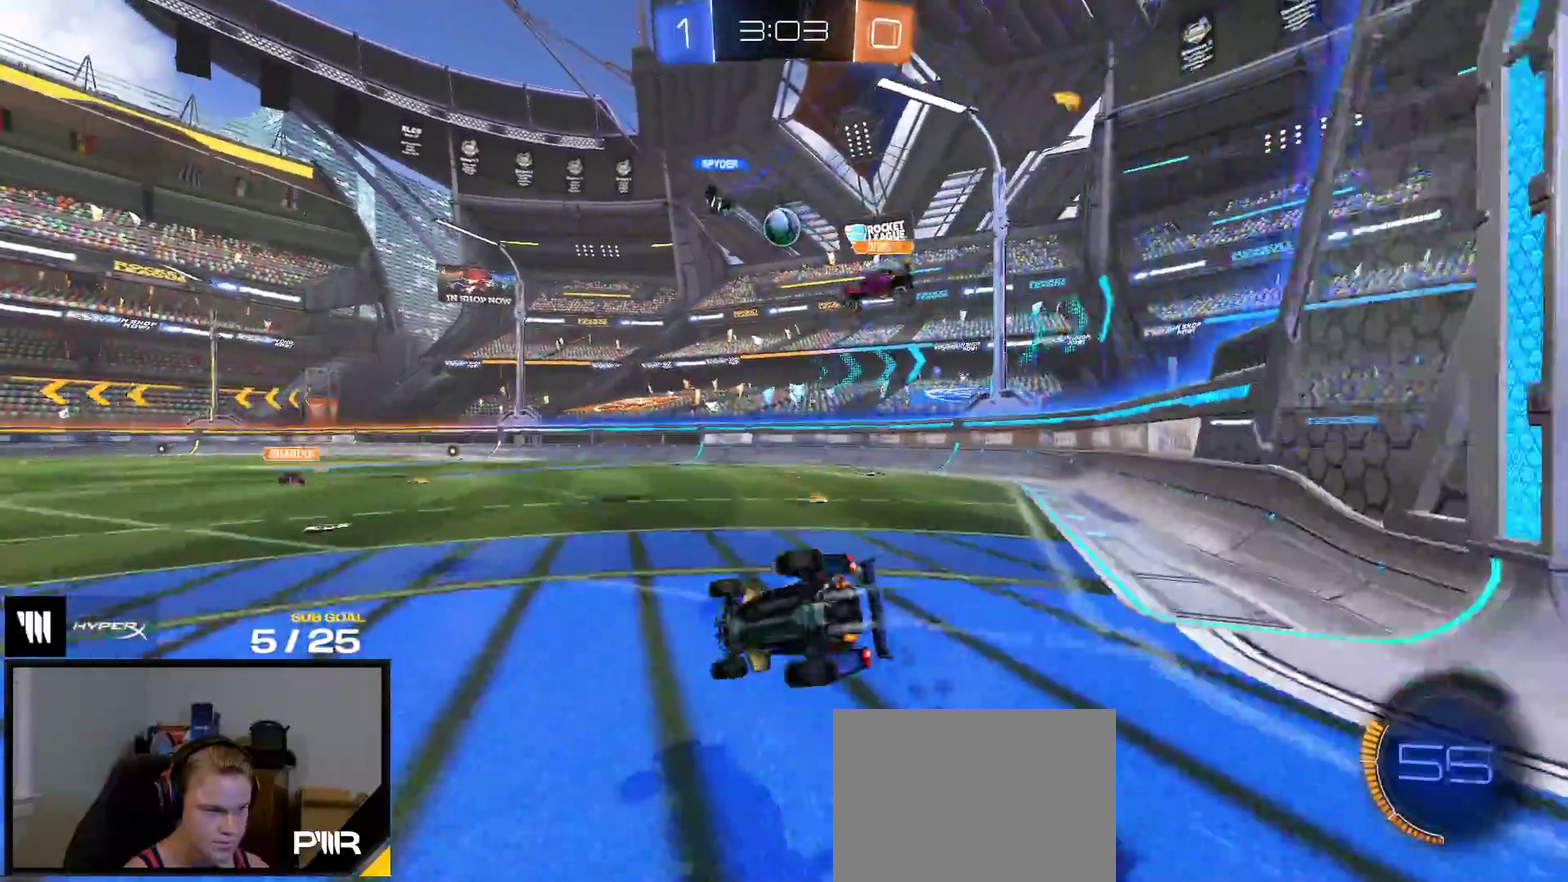
Gameplay with a controller (Xbox layout); each line is a JSON object with the inputs held at the frame after it. "events" lists button and stick changes between this image and that frame as [ms after this image, input, new state], when the widget could be followed in between. This overlay highlights the sticks when they move; stick clicks (L3 R3) are not distinguishable. Not read: L3 left_stick.
{"buttons": [], "right_stick": "center", "events": [[50, "R2", "down"], [67, "R1", "down"], [133, "R2", "up"], [150, "R1", "up"]]}
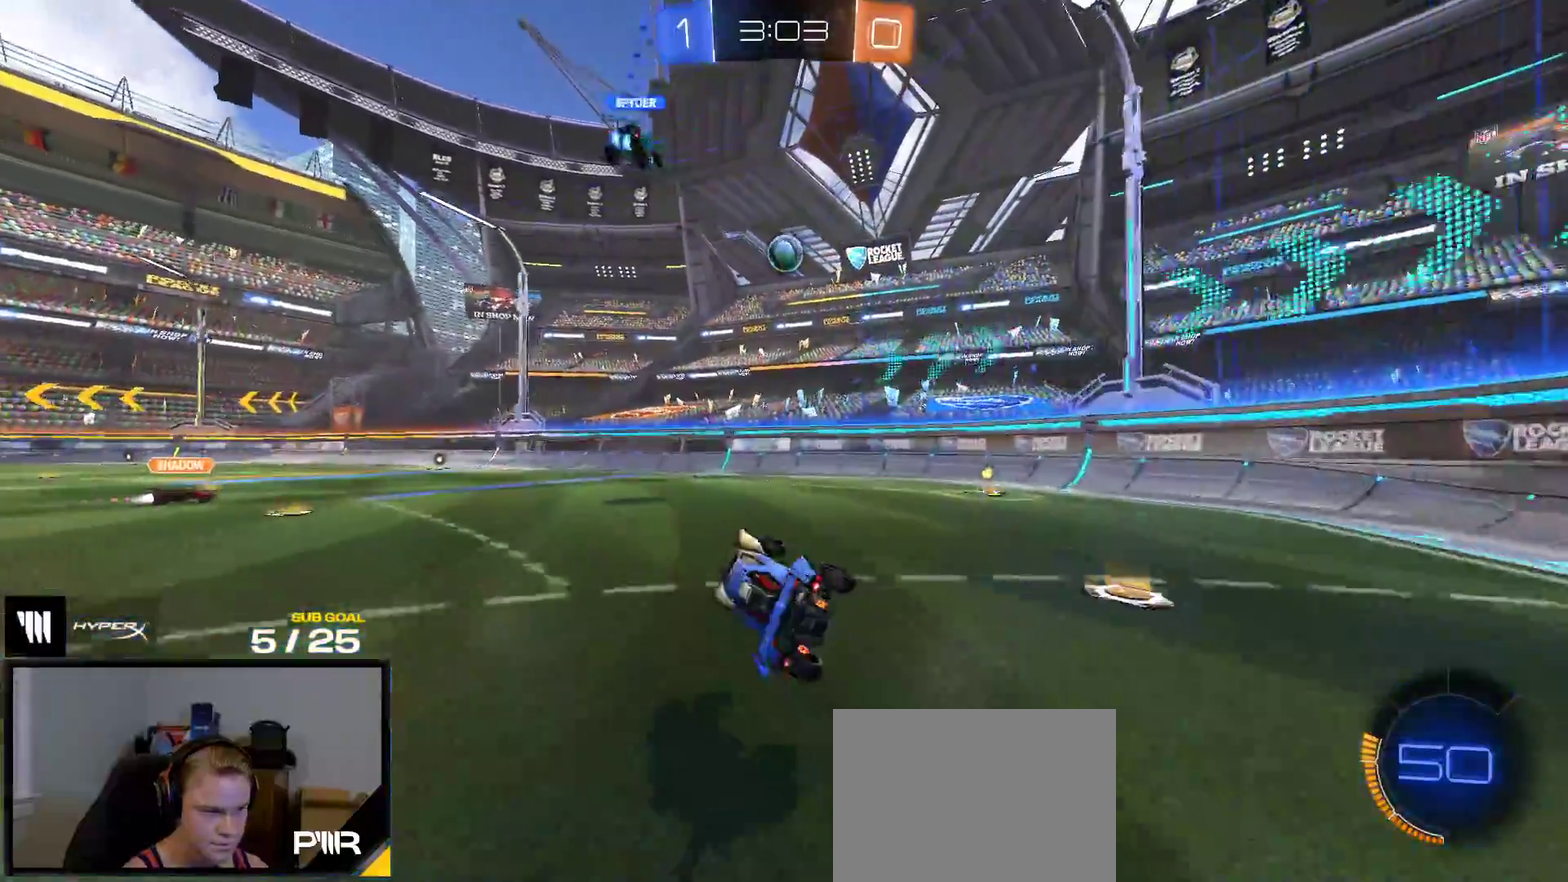
{"buttons": ["R2"], "right_stick": "center", "events": [[333, "R2", "down"], [333, "X", "down"], [467, "X", "up"]]}
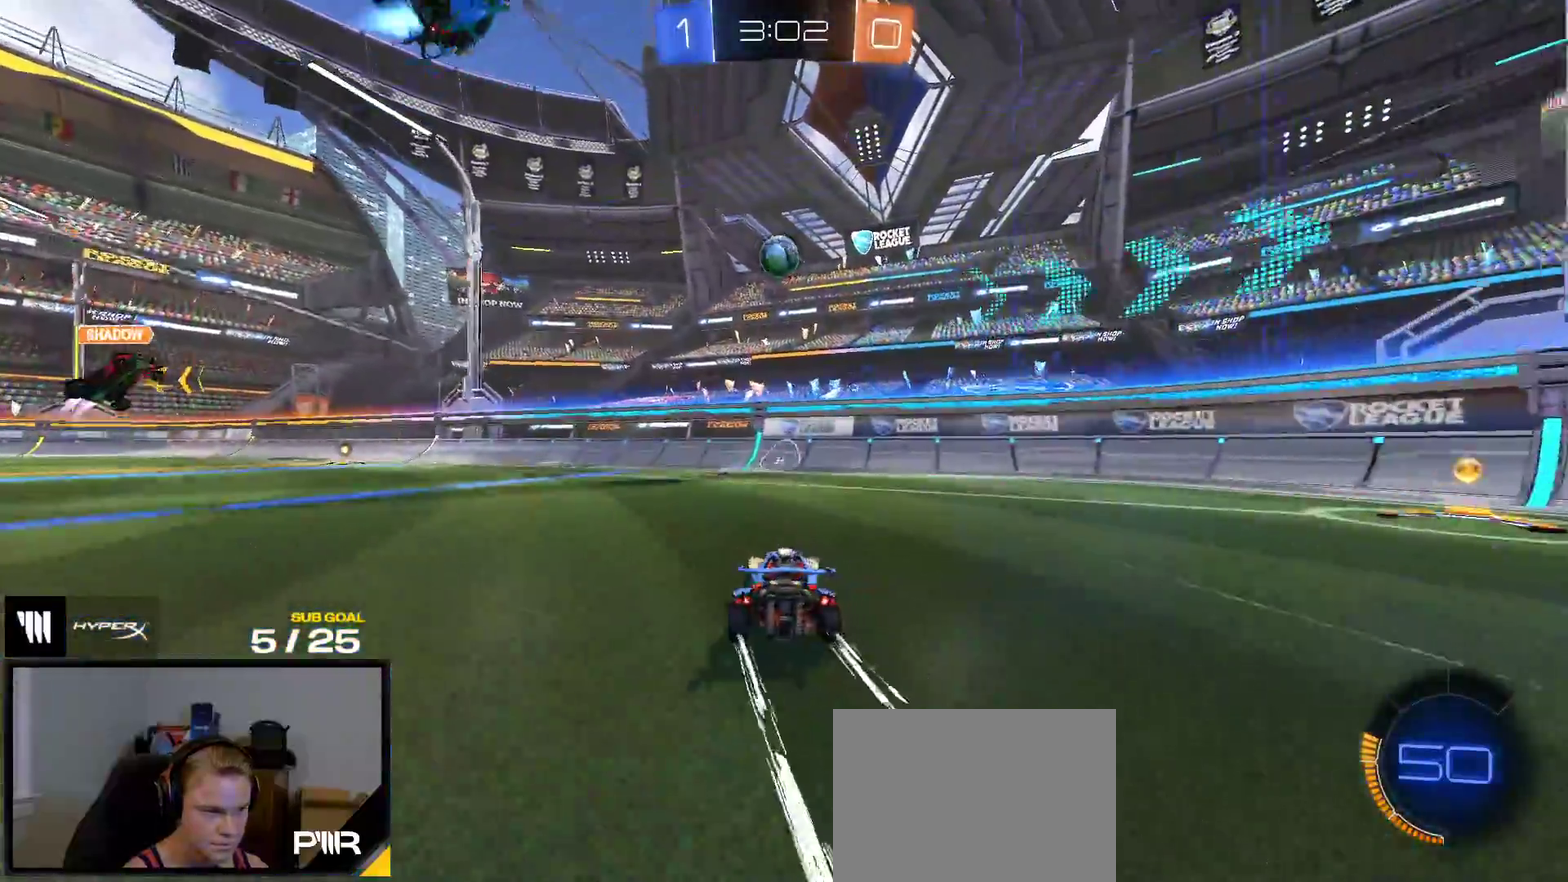
{"buttons": ["X", "R2"], "right_stick": "center", "events": [[200, "R1", "down"], [283, "R2", "up"], [433, "X", "down"], [450, "R1", "up"], [483, "R2", "down"]]}
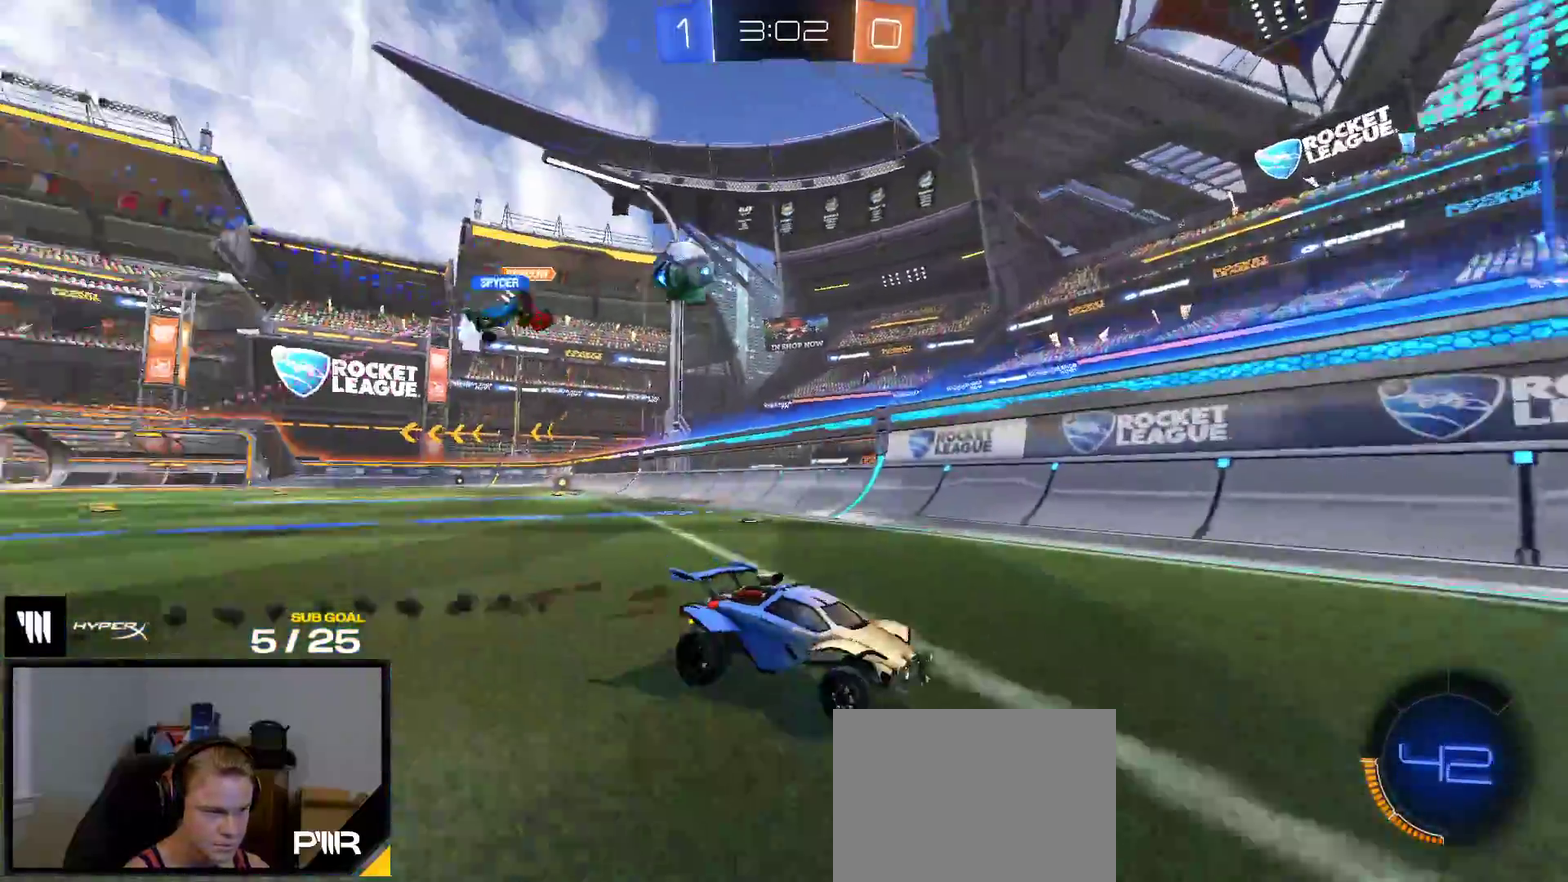
{"buttons": ["X", "R2"], "right_stick": "center", "events": [[17, "X", "up"], [150, "R1", "down"], [283, "R2", "up"], [367, "R1", "up"], [467, "R2", "down"], [467, "X", "down"]]}
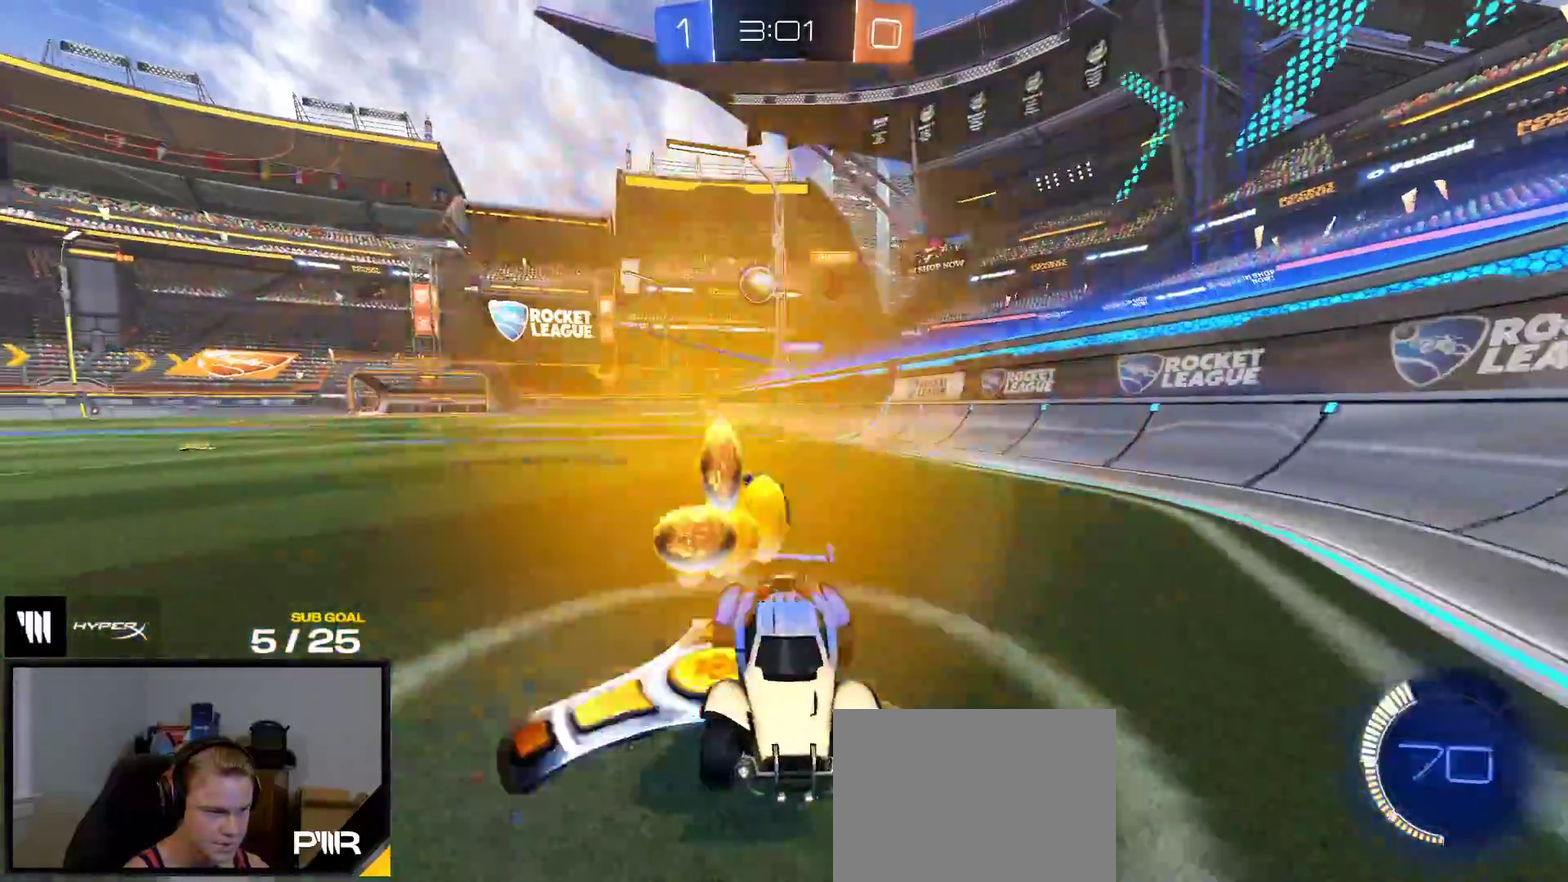
{"buttons": ["R2"], "right_stick": "center", "events": [[67, "X", "up"], [350, "right_stick", "left"], [500, "right_stick", "center"]]}
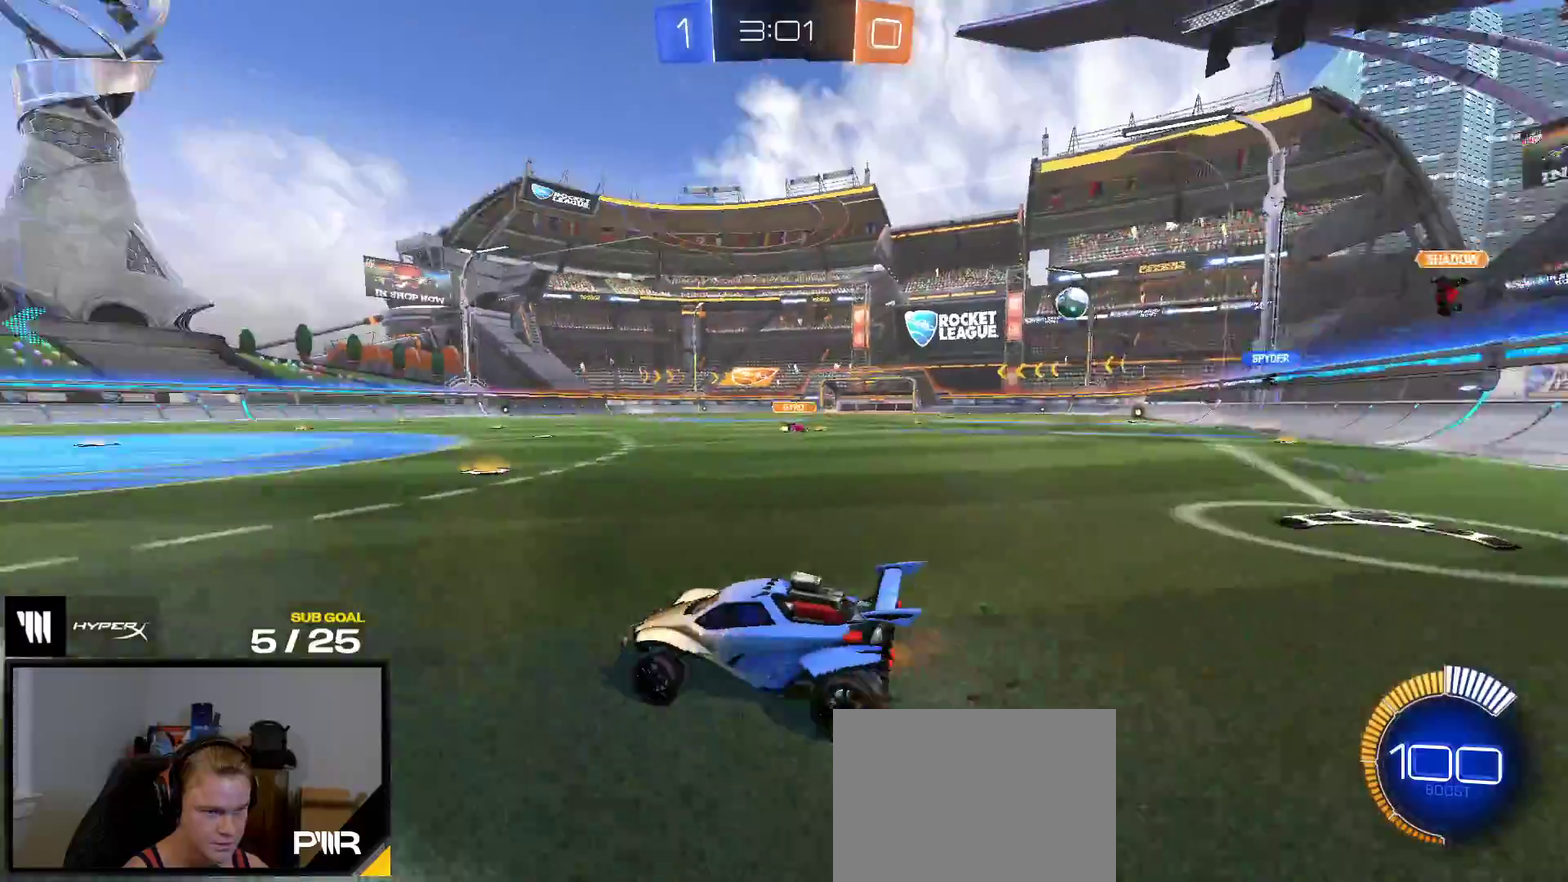
{"buttons": ["R1", "R2"], "right_stick": "center", "events": [[17, "R1", "down"], [250, "A", "down"], [317, "A", "up"], [333, "R2", "up"], [367, "A", "down"], [383, "R2", "down"], [500, "A", "up"]]}
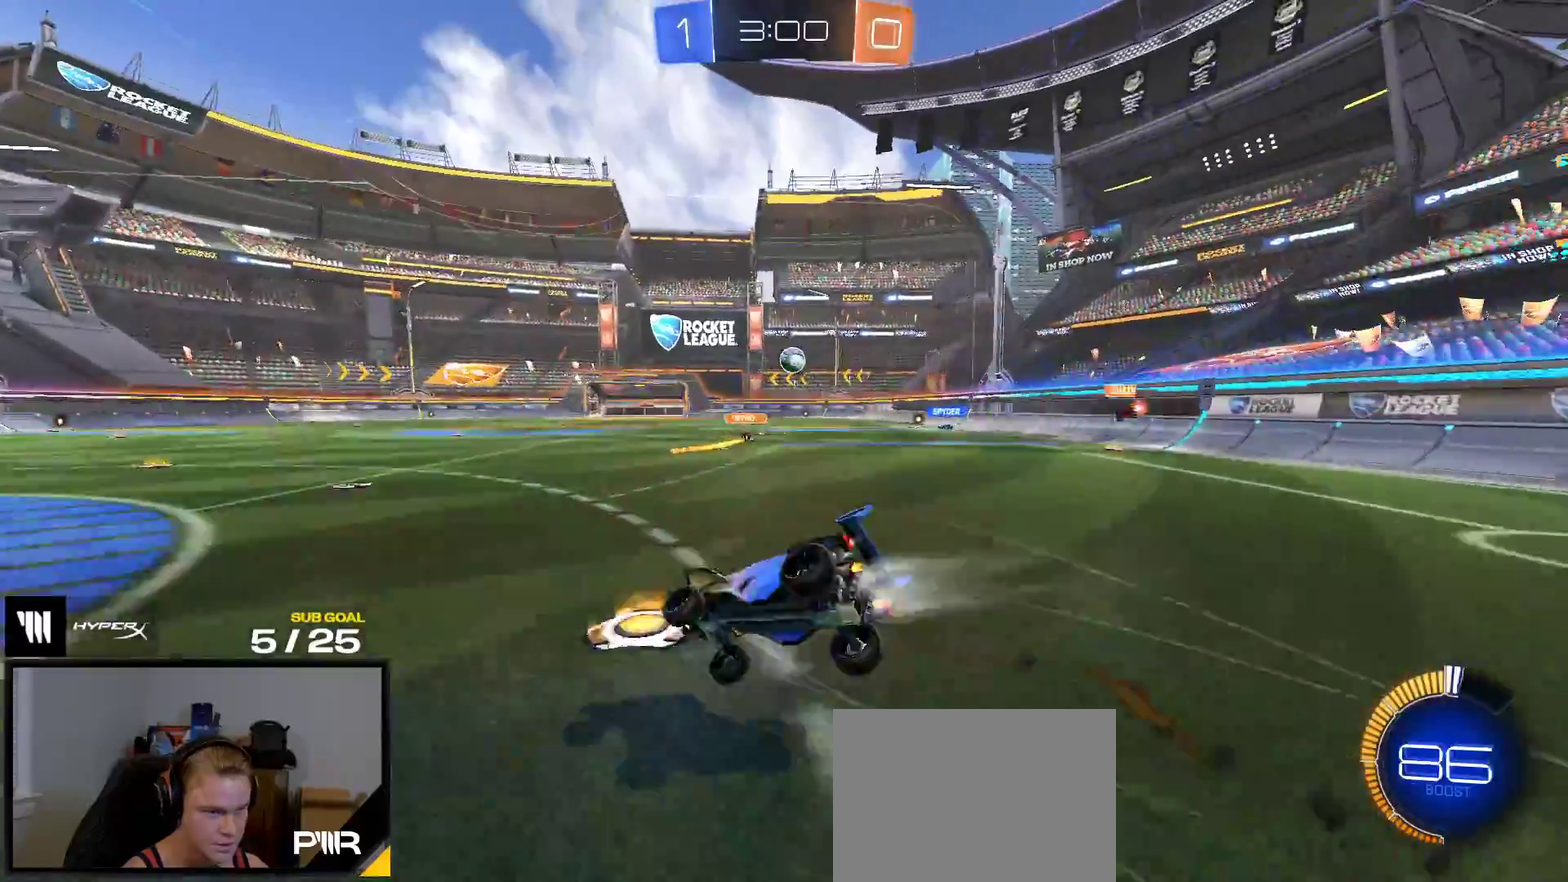
{"buttons": ["R2"], "right_stick": "center", "events": [[150, "R2", "up"], [233, "R2", "down"], [250, "R1", "up"]]}
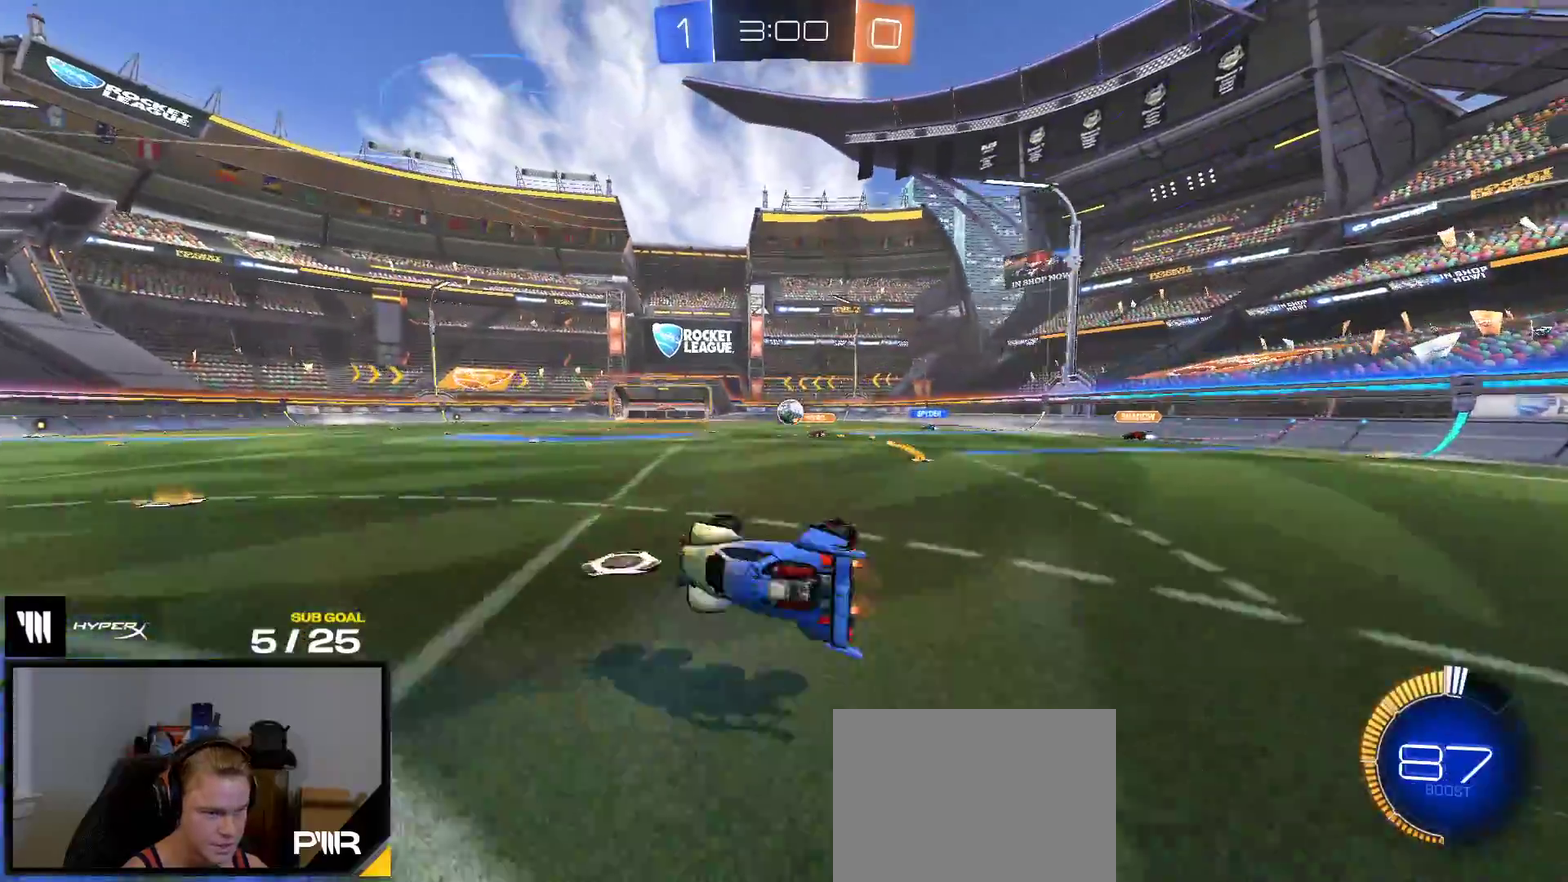
{"buttons": ["R2"], "right_stick": "center", "events": []}
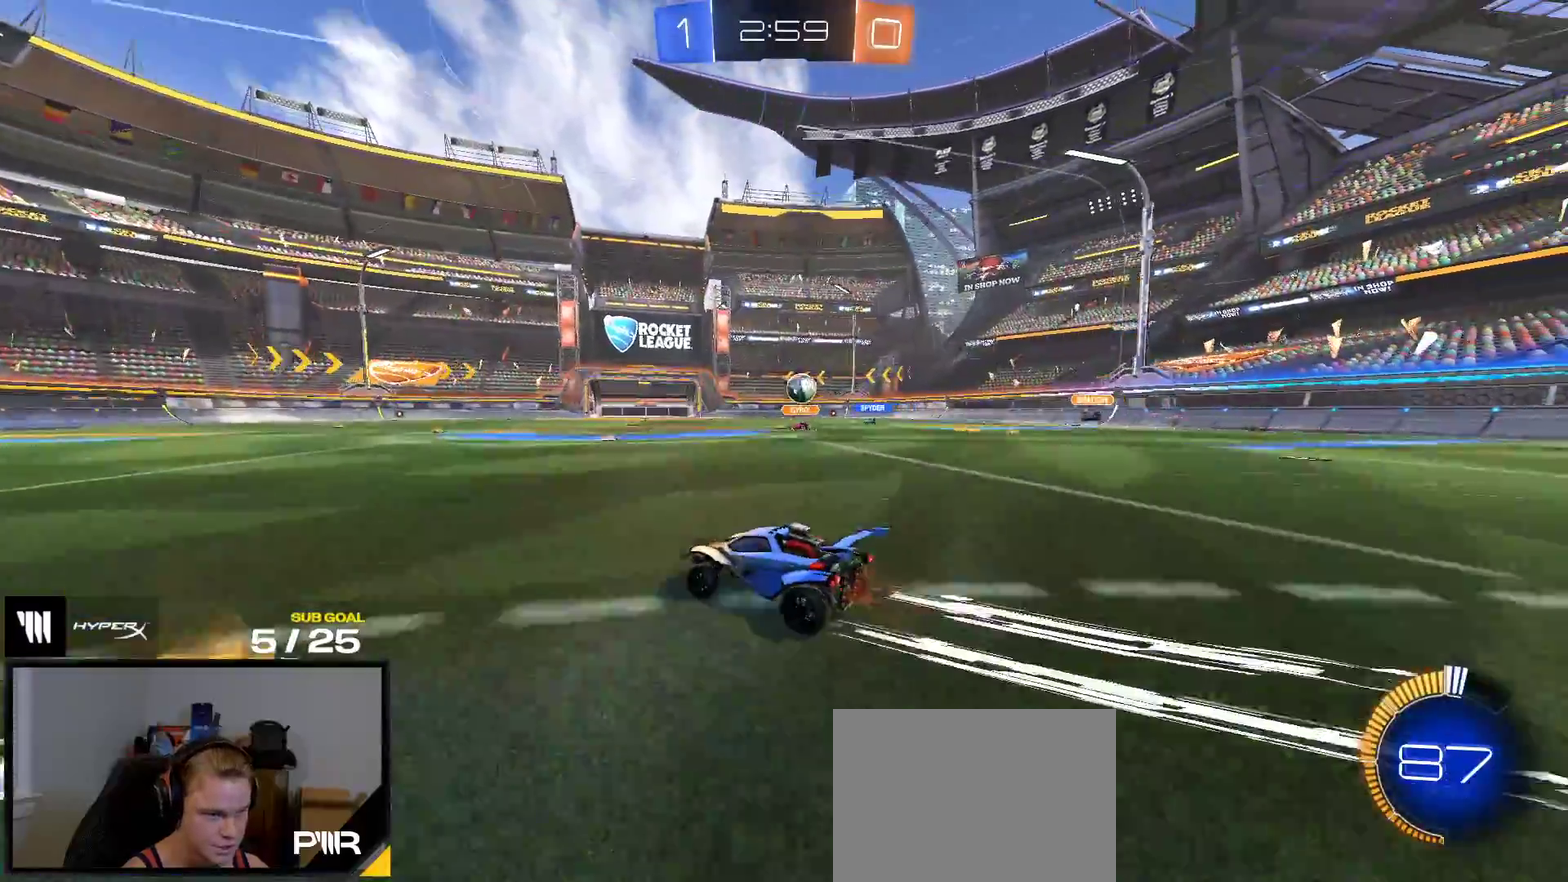
{"buttons": [], "right_stick": "center", "events": [[300, "R2", "up"], [367, "X", "down"], [450, "X", "up"]]}
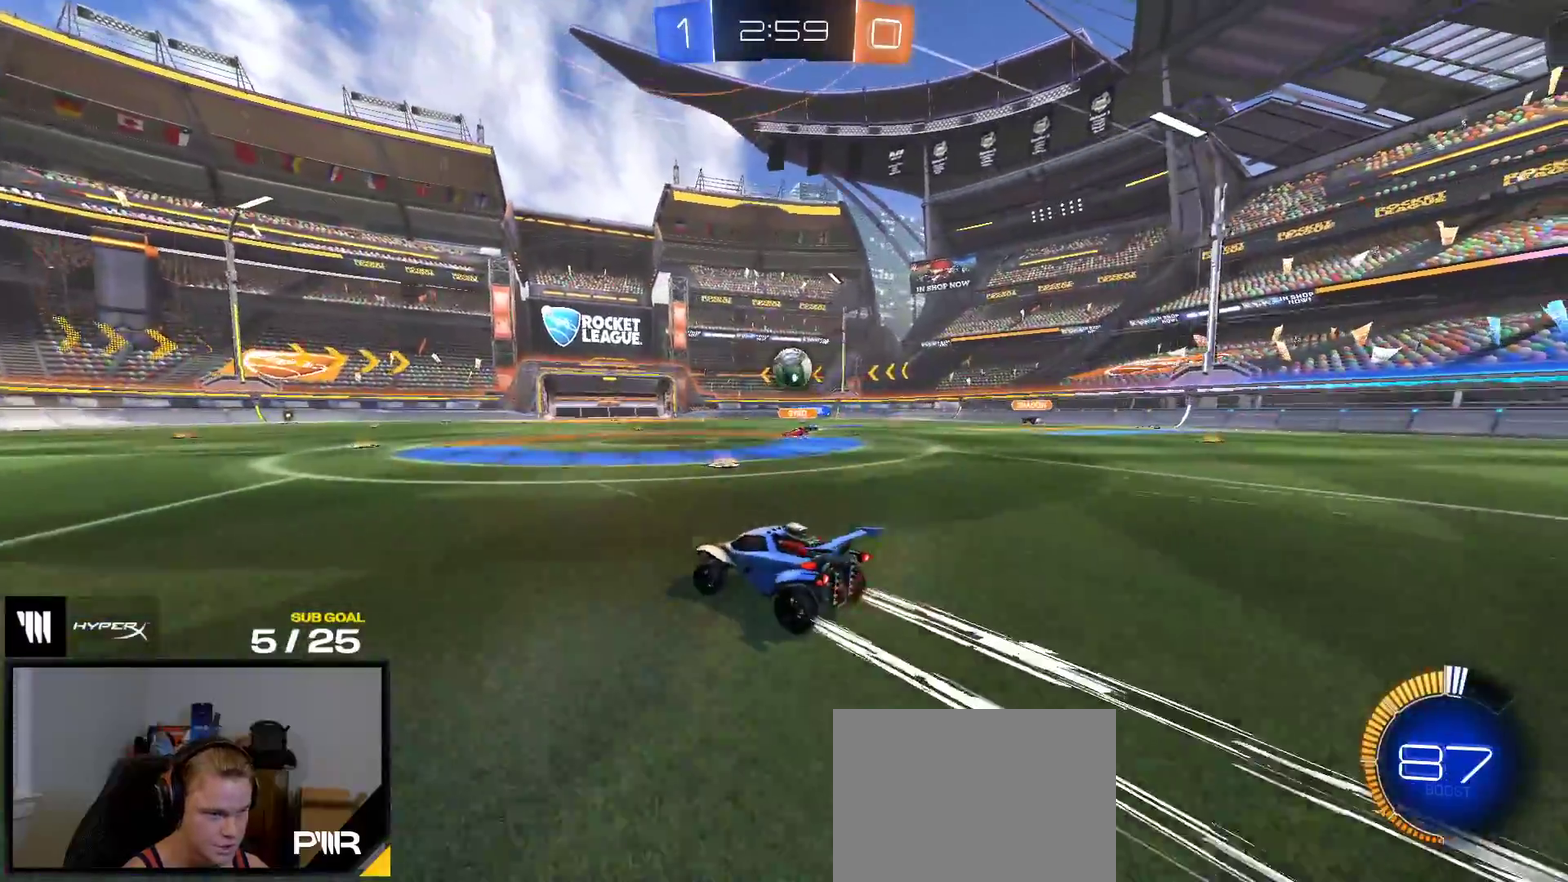
{"buttons": [], "right_stick": "center", "events": [[17, "L2", "down"], [133, "L2", "up"], [200, "R2", "down"], [500, "R2", "up"]]}
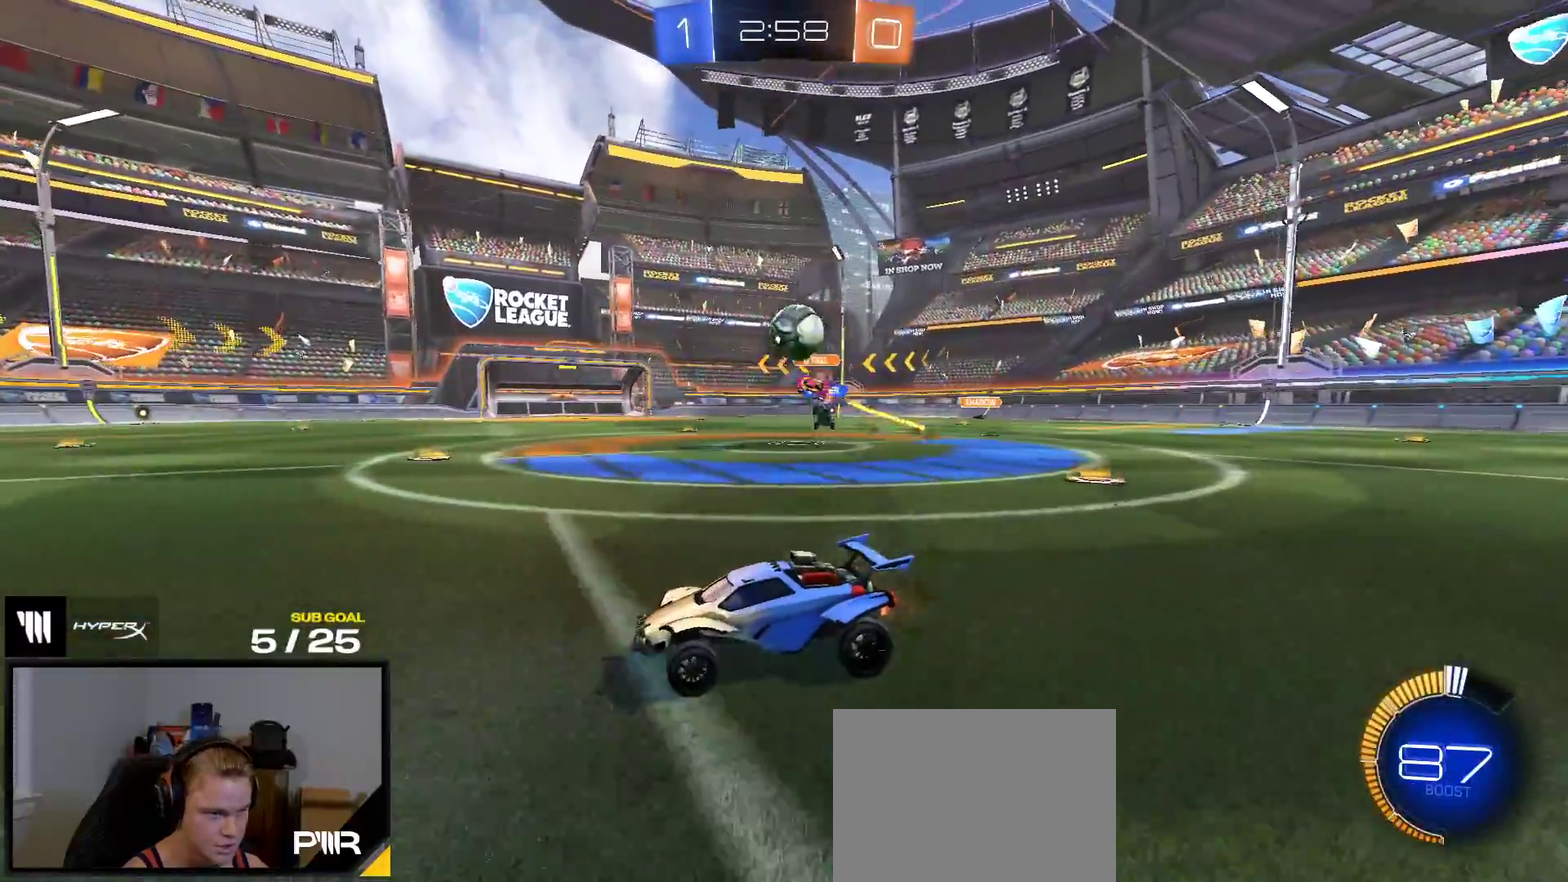
{"buttons": [], "right_stick": "center", "events": [[350, "R2", "down"], [400, "R2", "up"]]}
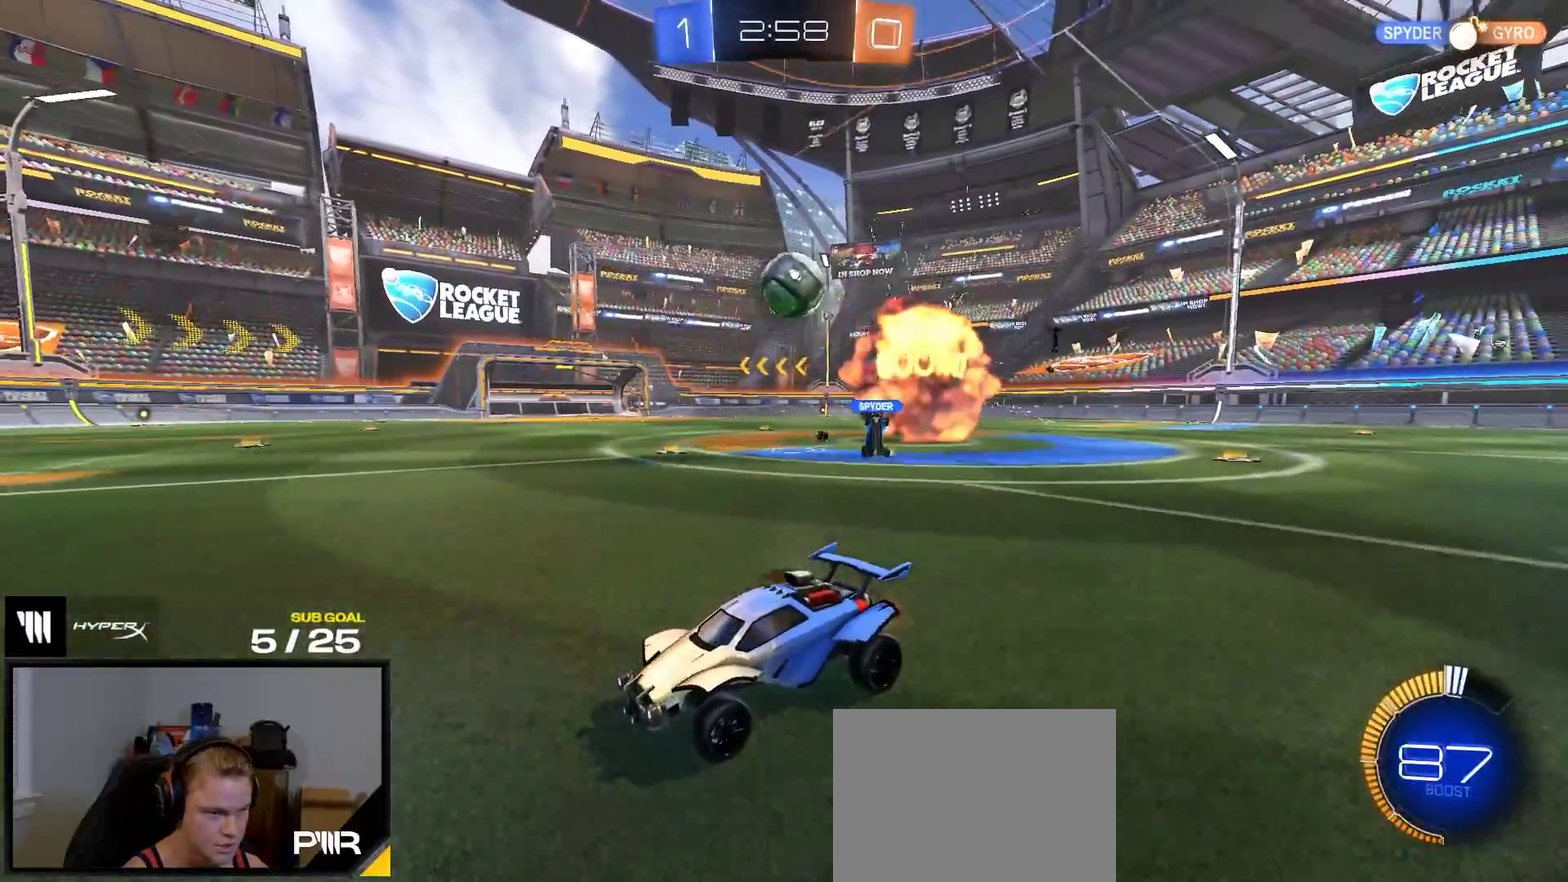
{"buttons": ["X", "R2"], "right_stick": "center", "events": [[300, "R2", "down"], [350, "X", "down"]]}
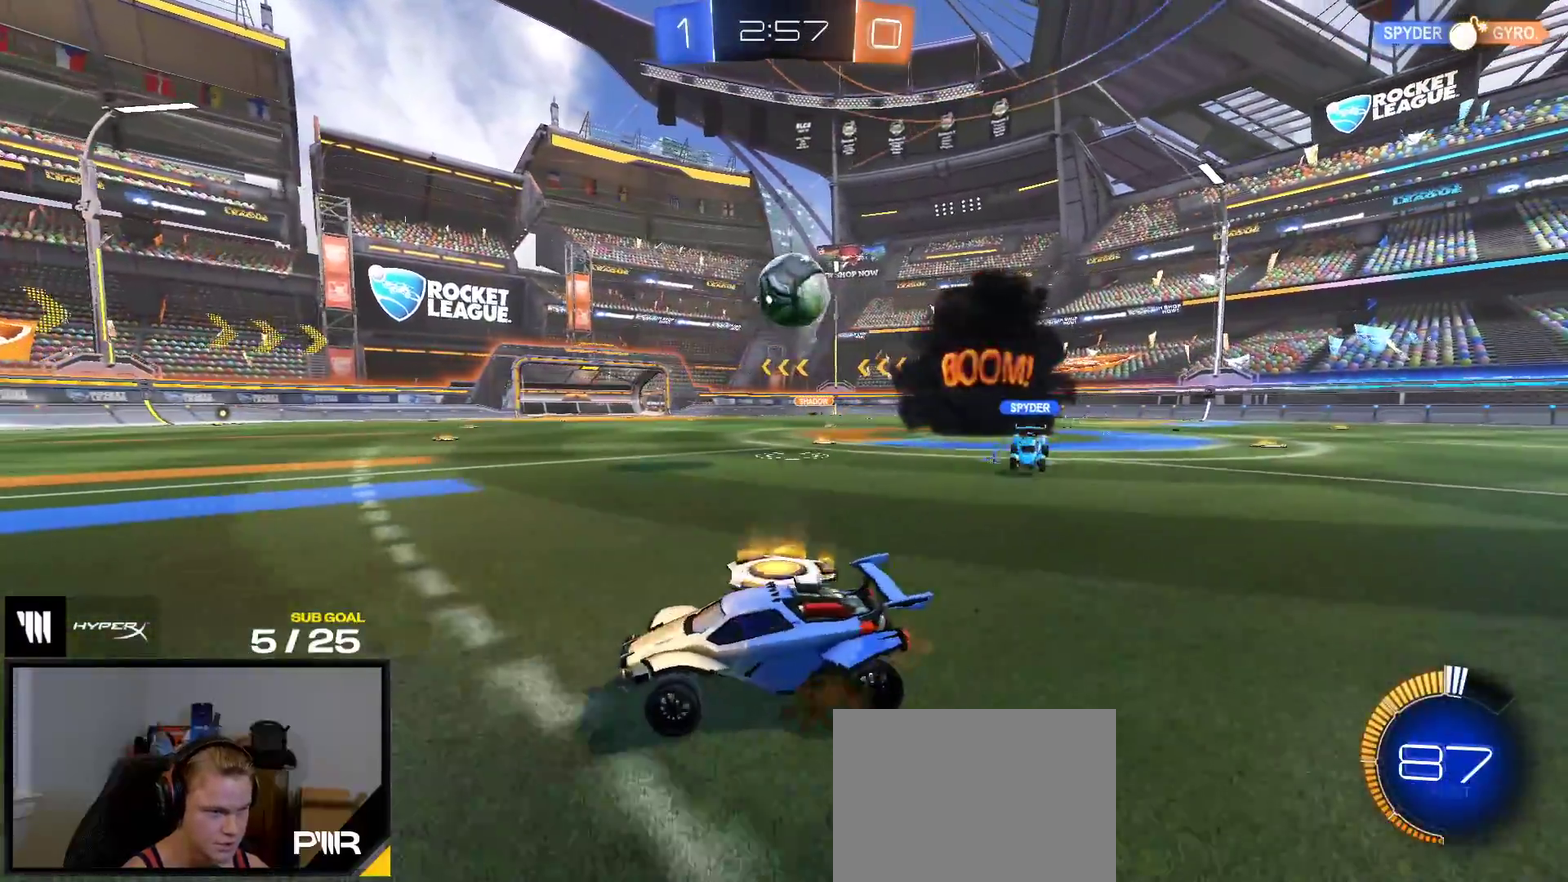
{"buttons": [], "right_stick": "center", "events": [[17, "X", "up"], [117, "R2", "up"]]}
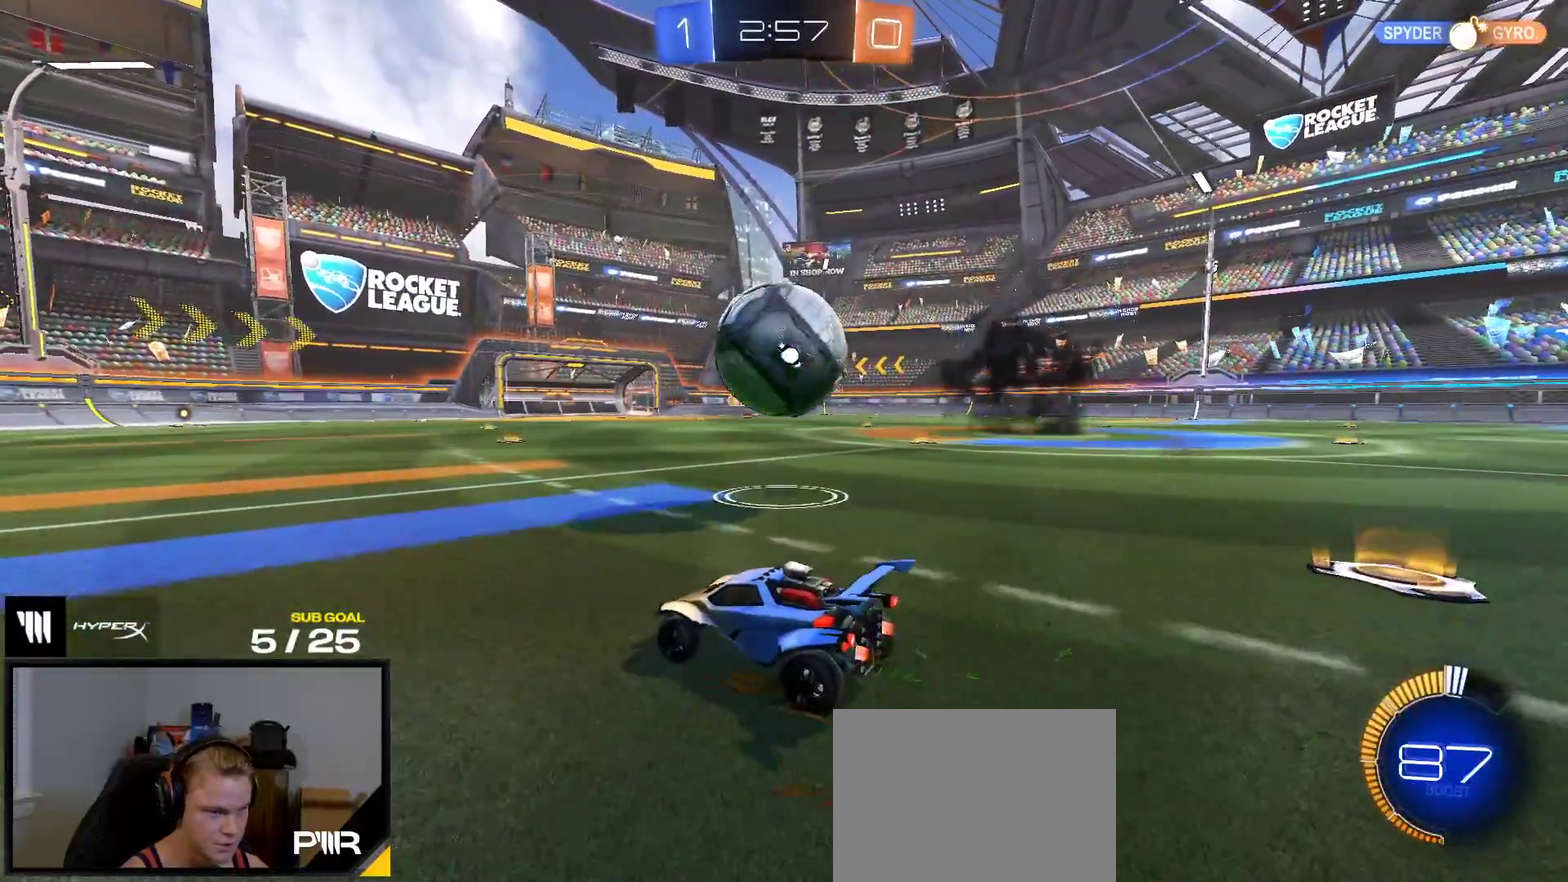
{"buttons": ["R1"], "right_stick": "center", "events": [[67, "R1", "down"]]}
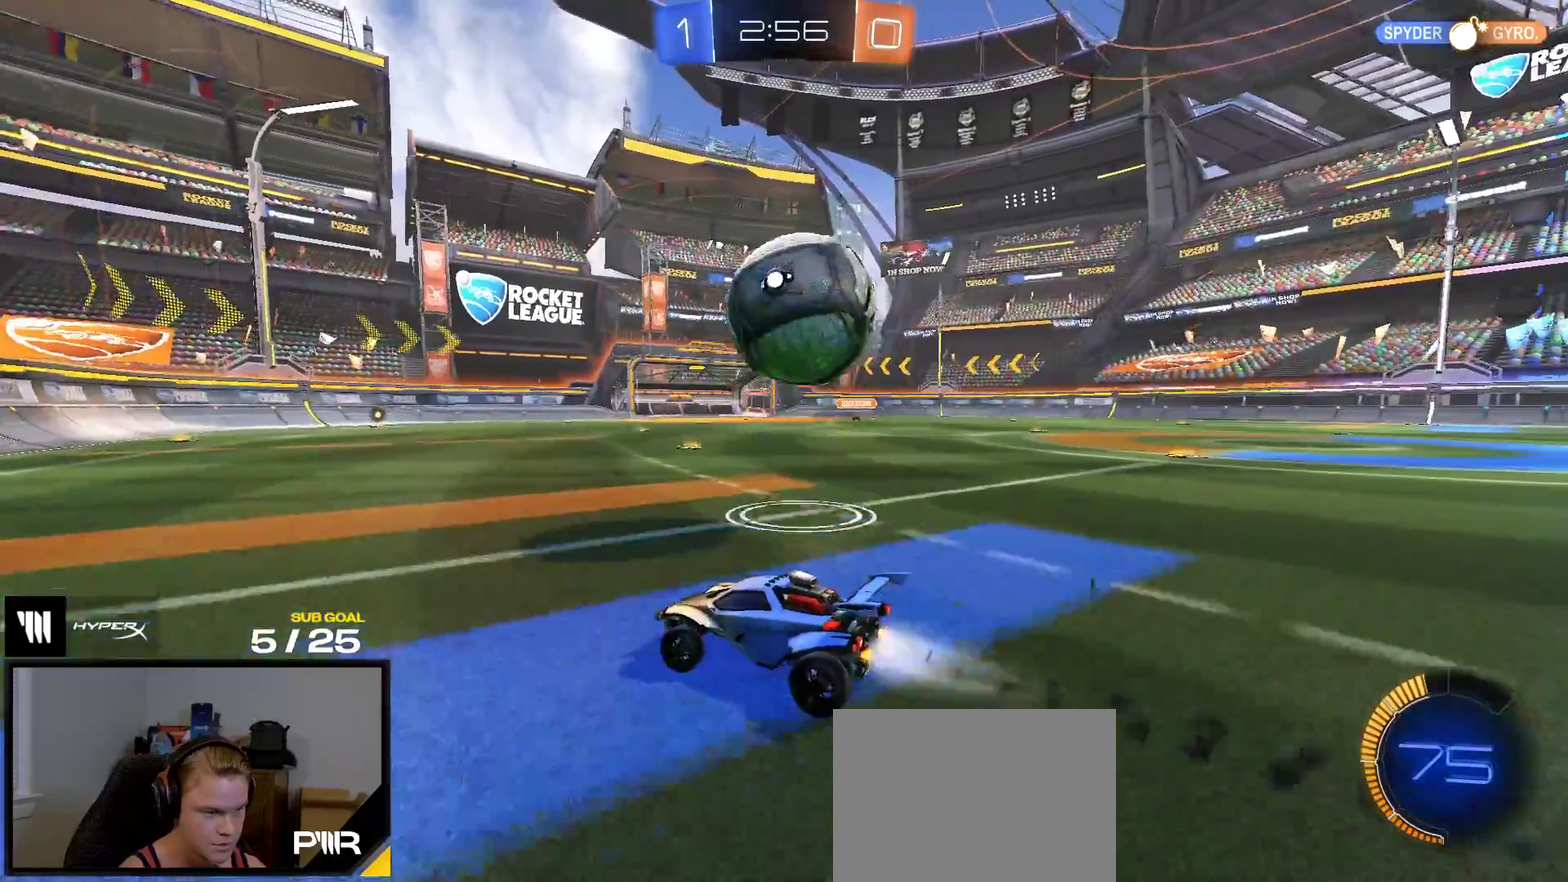
{"buttons": ["R1", "R2"], "right_stick": "center", "events": [[200, "R2", "down"]]}
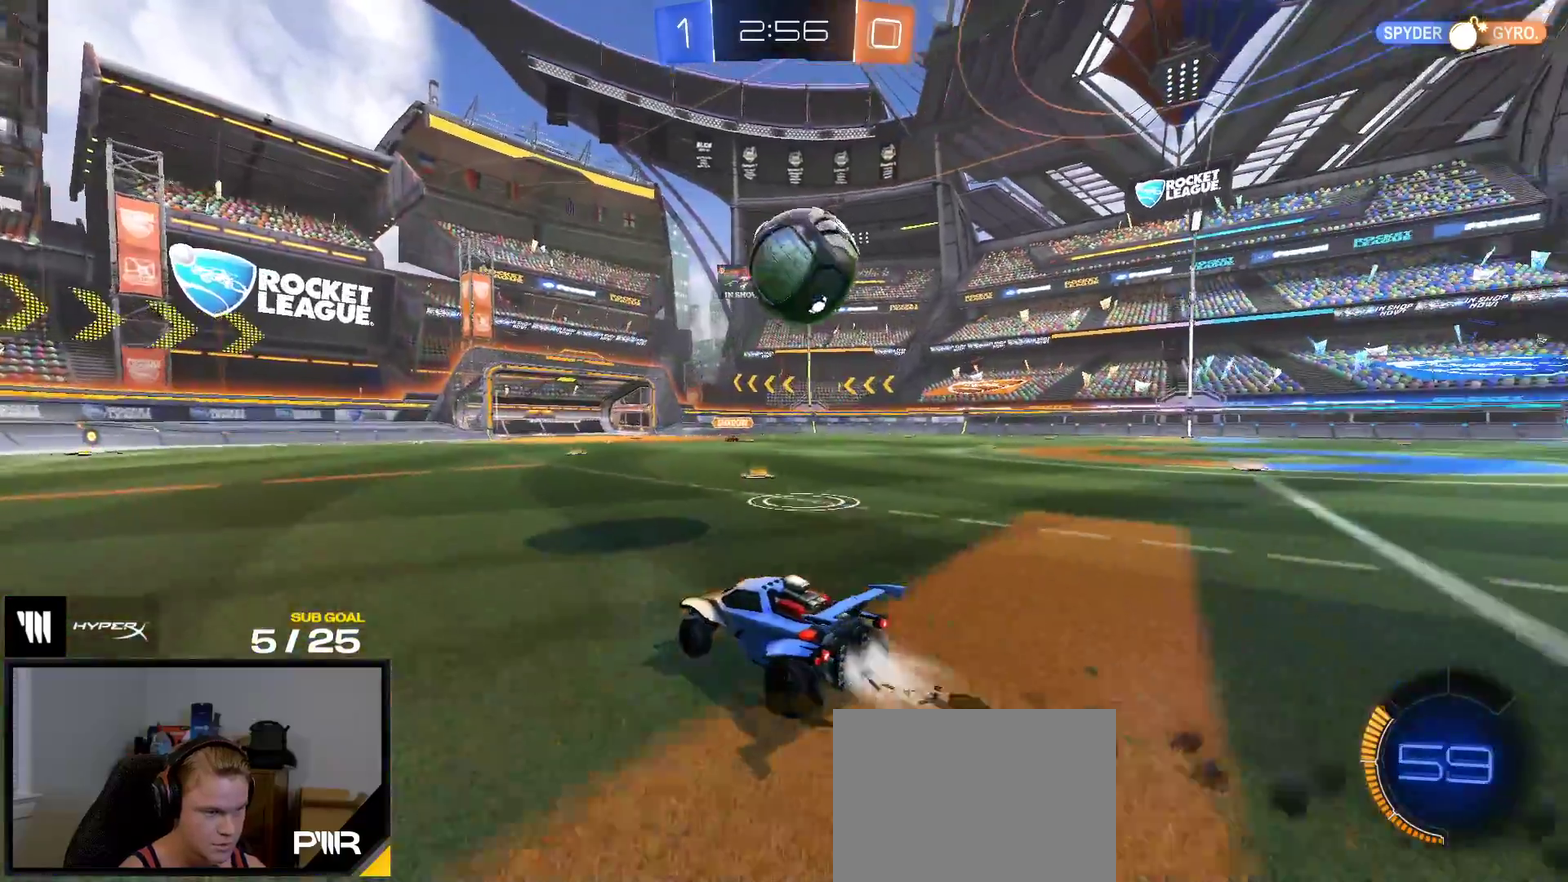
{"buttons": ["A"], "right_stick": "center"}
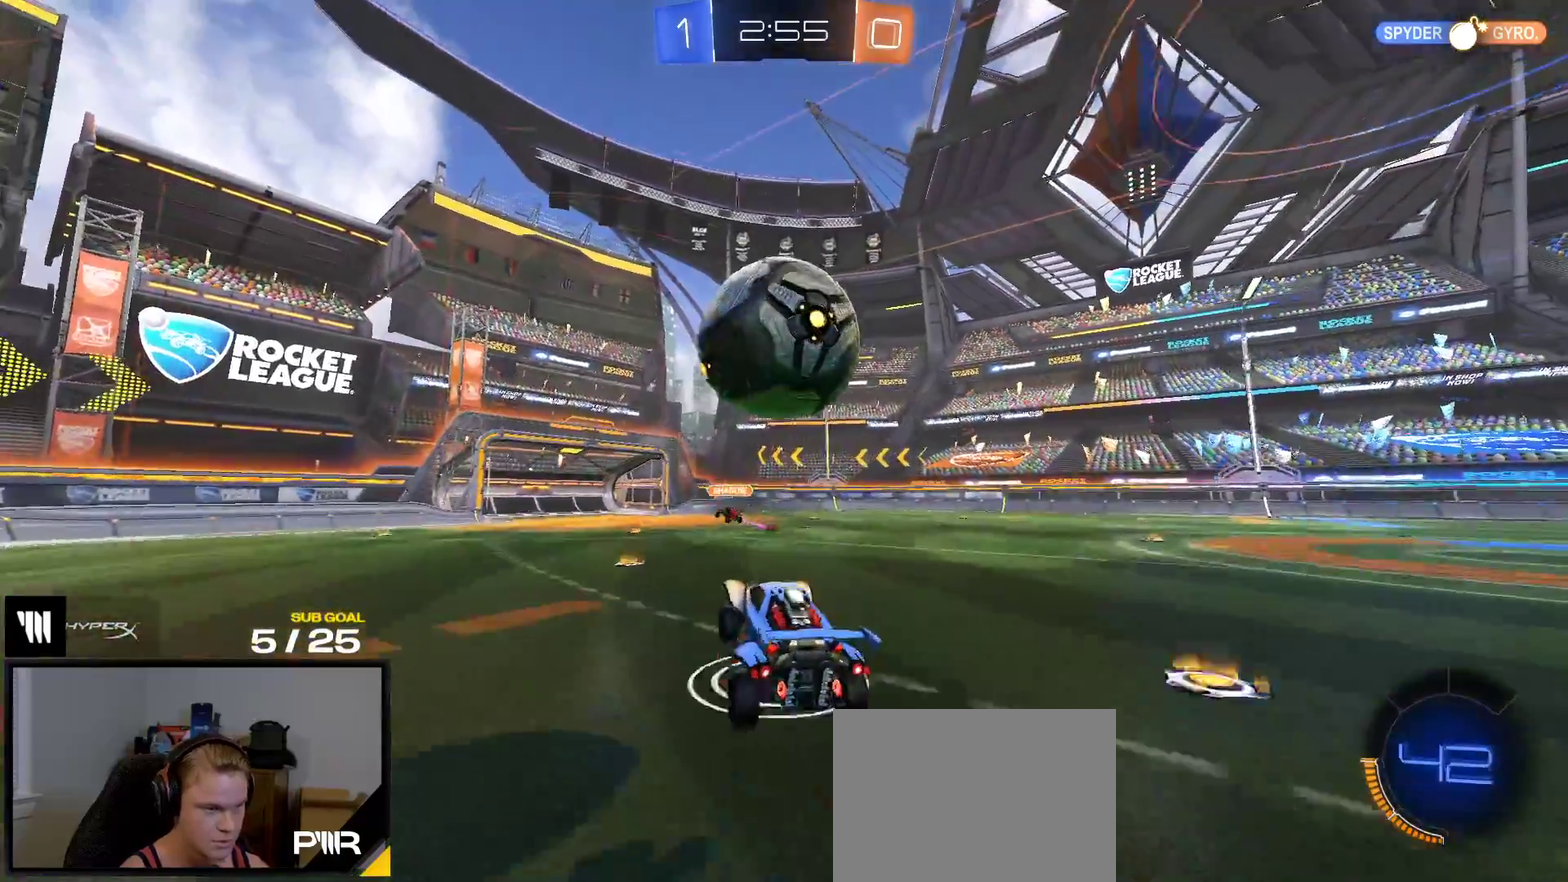
{"buttons": ["R1"], "right_stick": "center", "events": [[17, "R1", "down"], [183, "A", "up"], [200, "R1", "up"], [433, "R1", "down"]]}
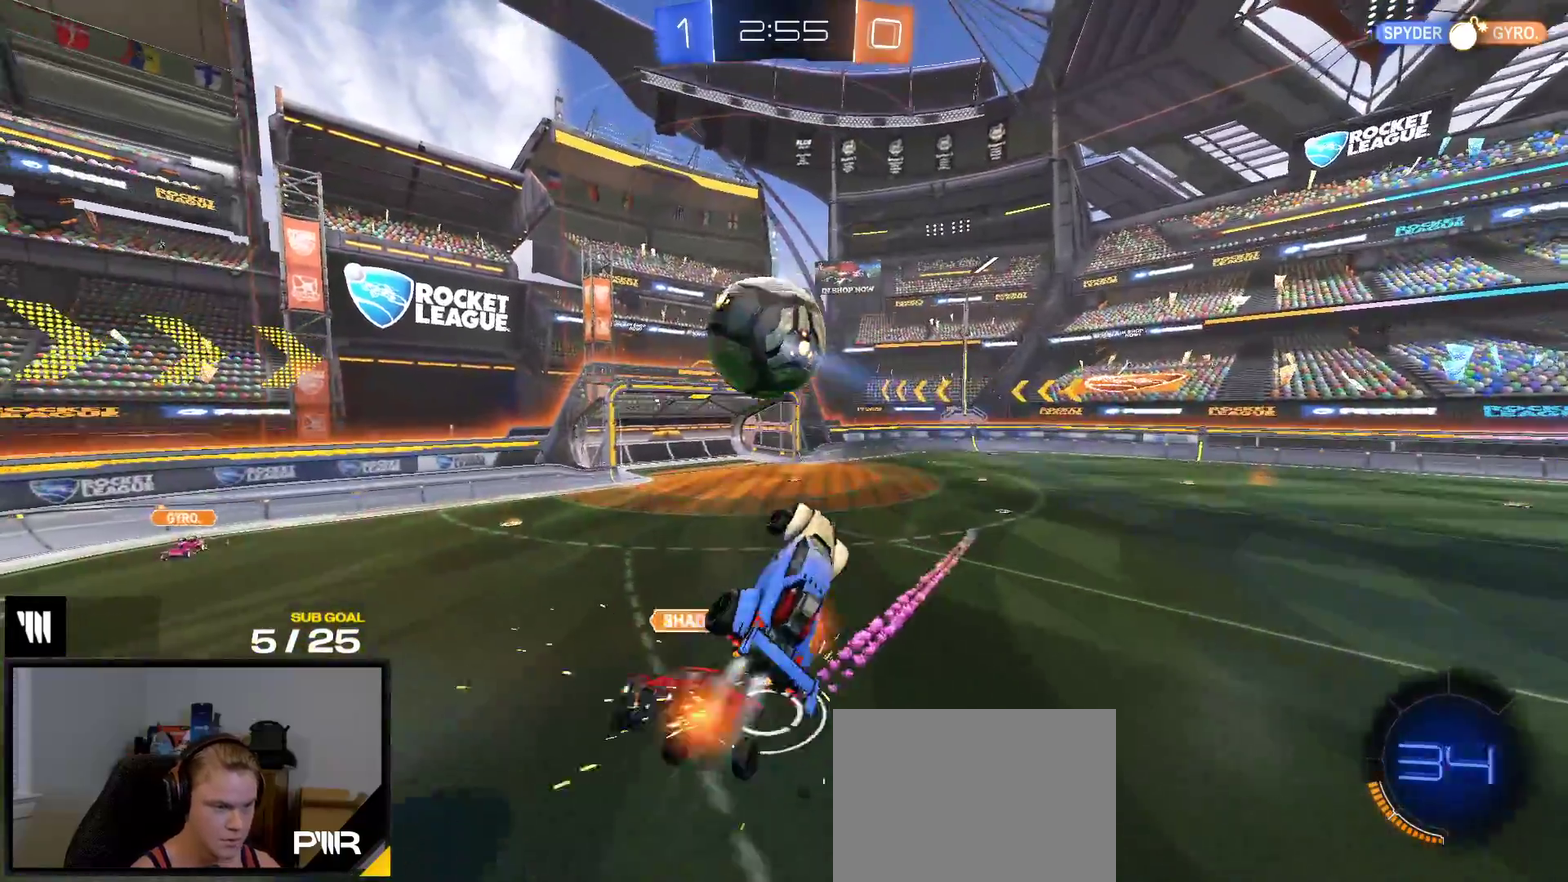
{"buttons": ["R2", "SELECT"], "right_stick": "center", "events": [[233, "R1", "up"], [450, "SELECT", "down"], [500, "R2", "down"]]}
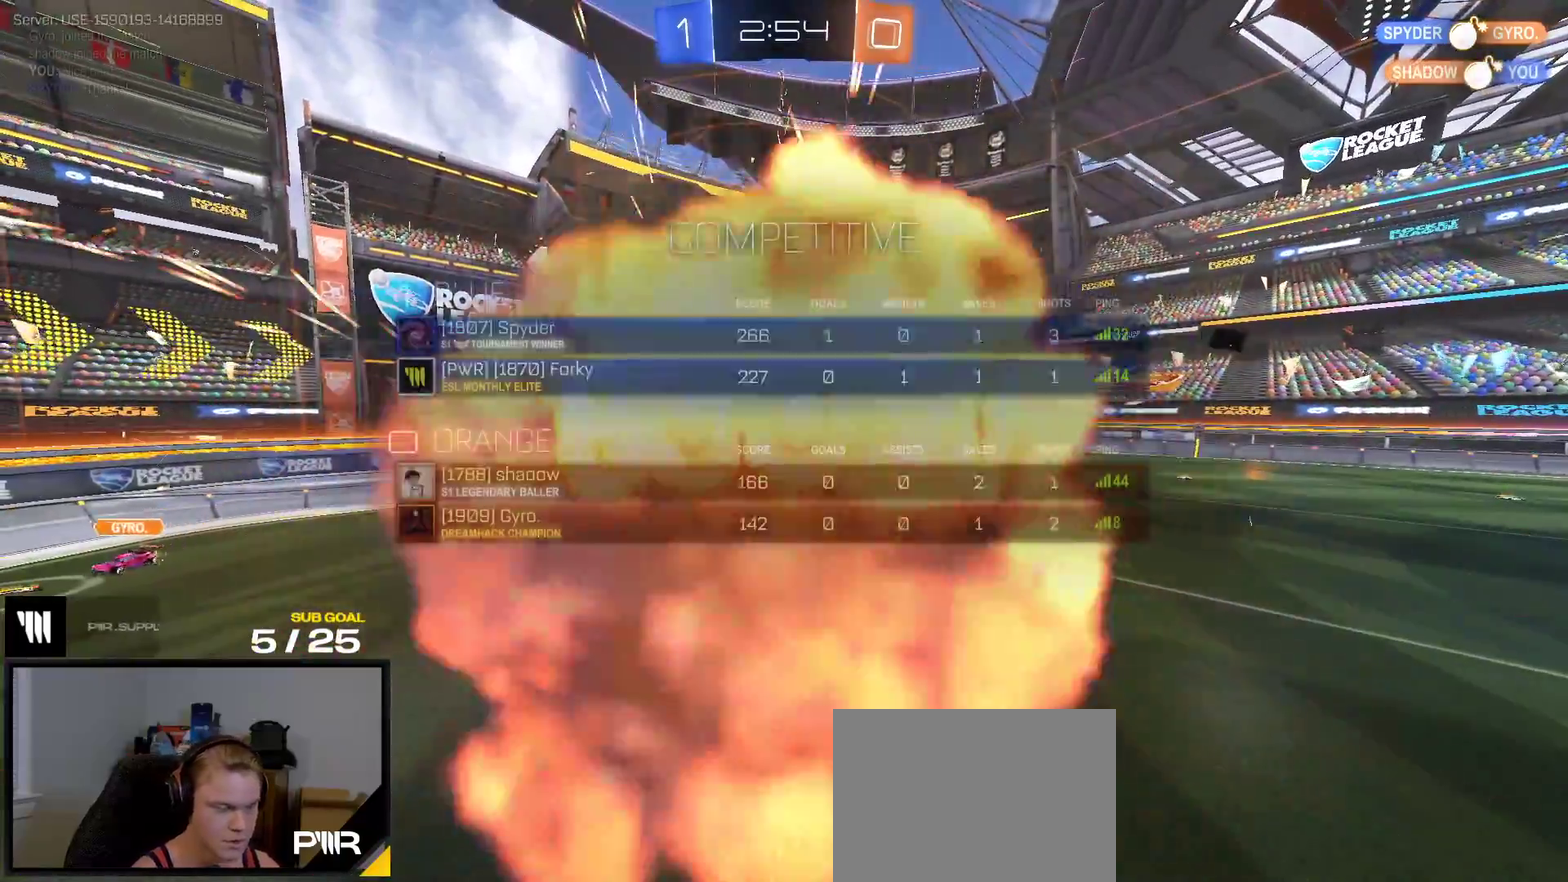
{"buttons": ["R2"], "right_stick": "center", "events": [[133, "SELECT", "up"], [250, "SELECT", "down"], [417, "SELECT", "up"]]}
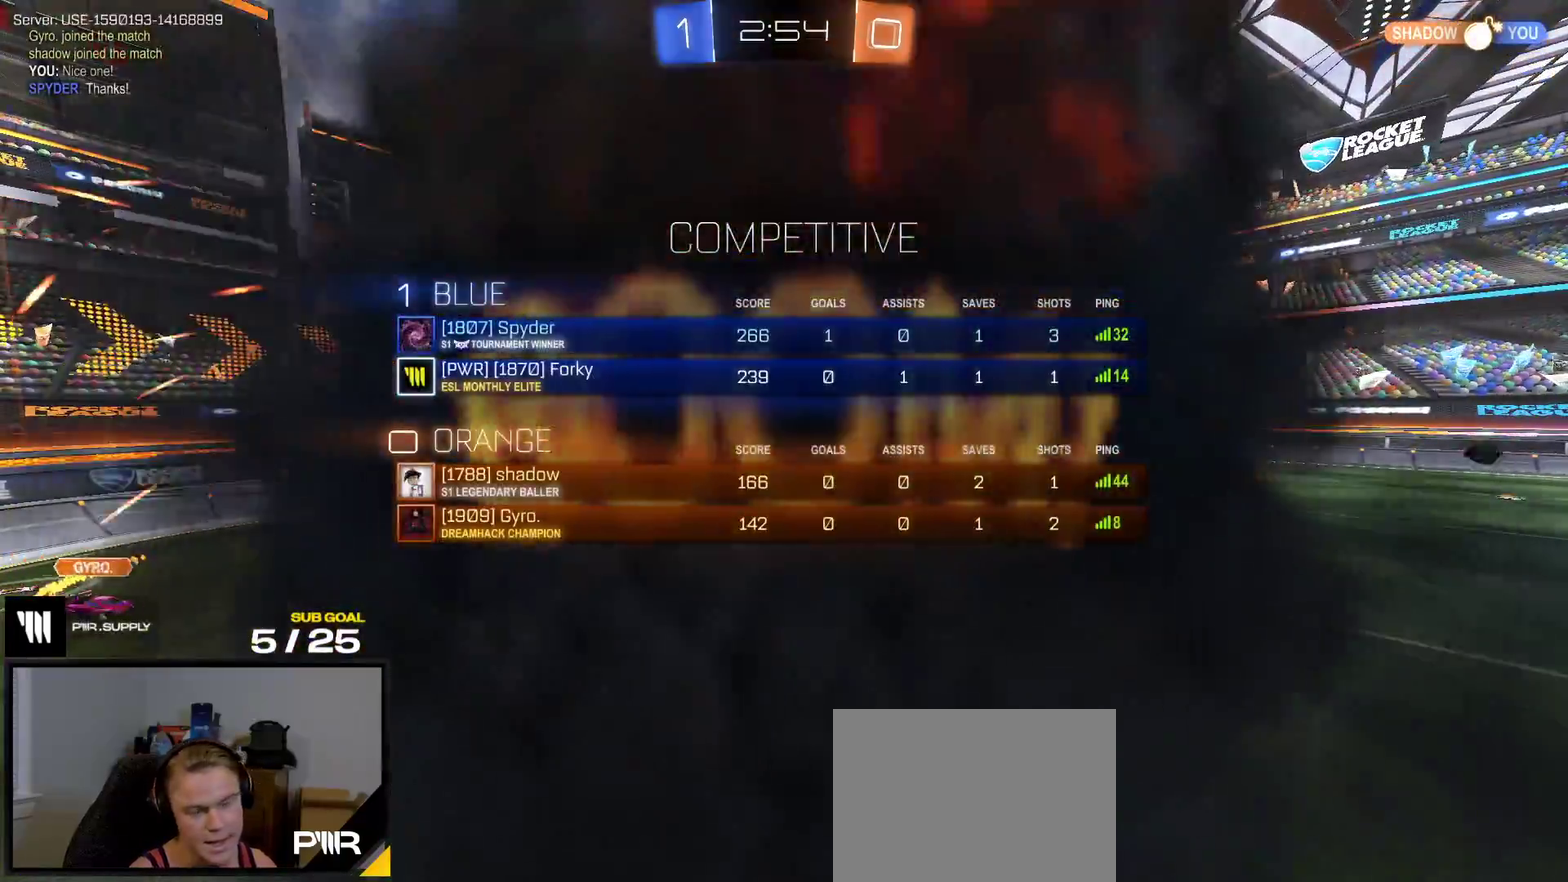
{"buttons": ["R2"], "right_stick": "center", "events": []}
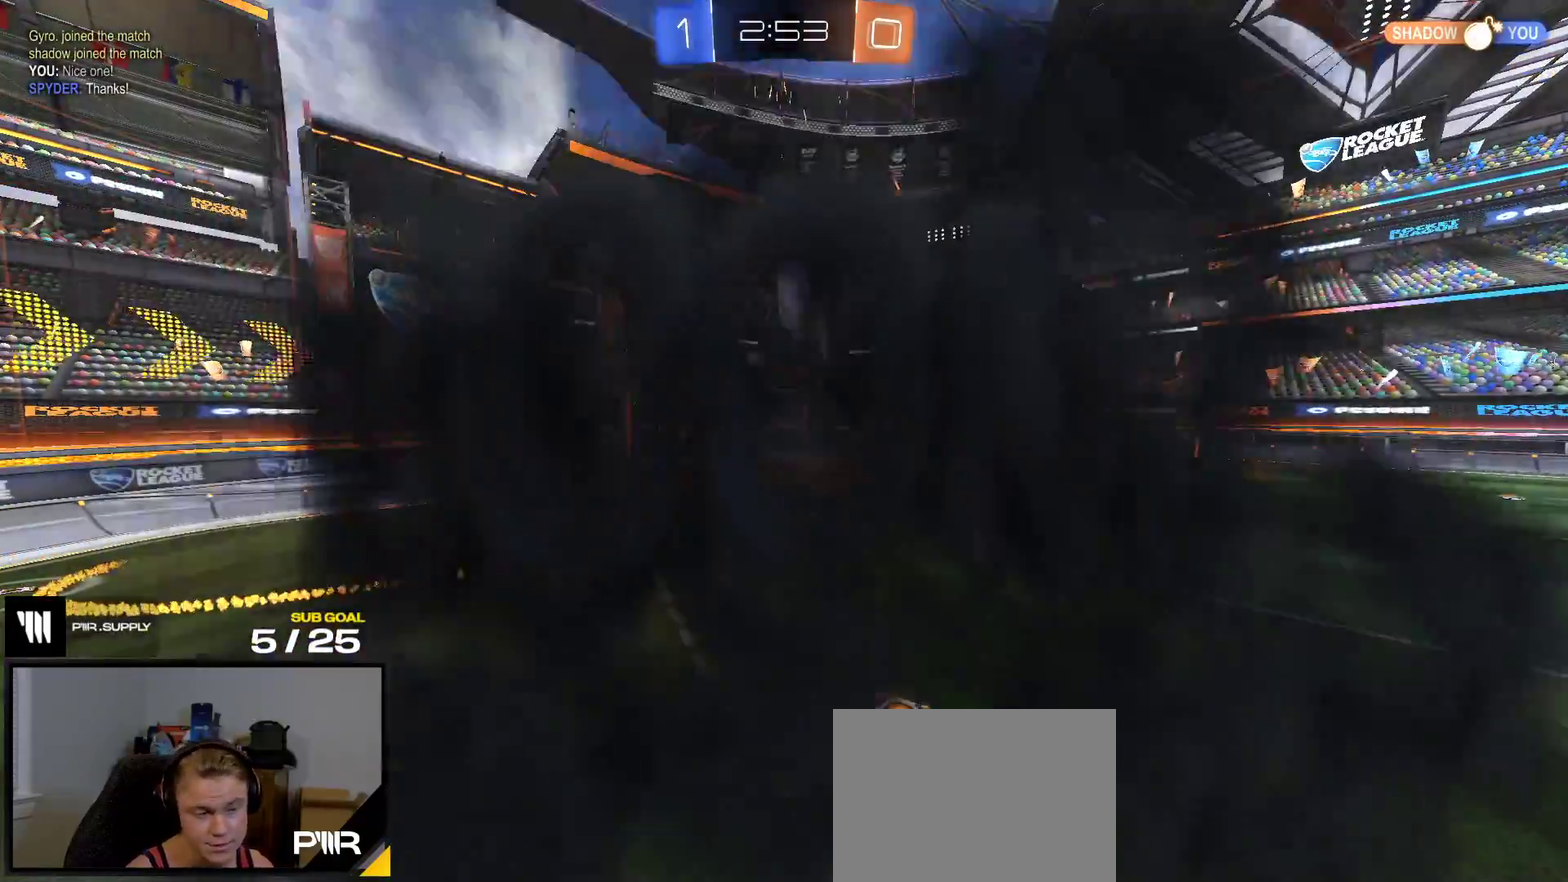
{"buttons": ["R2"], "right_stick": "center", "events": []}
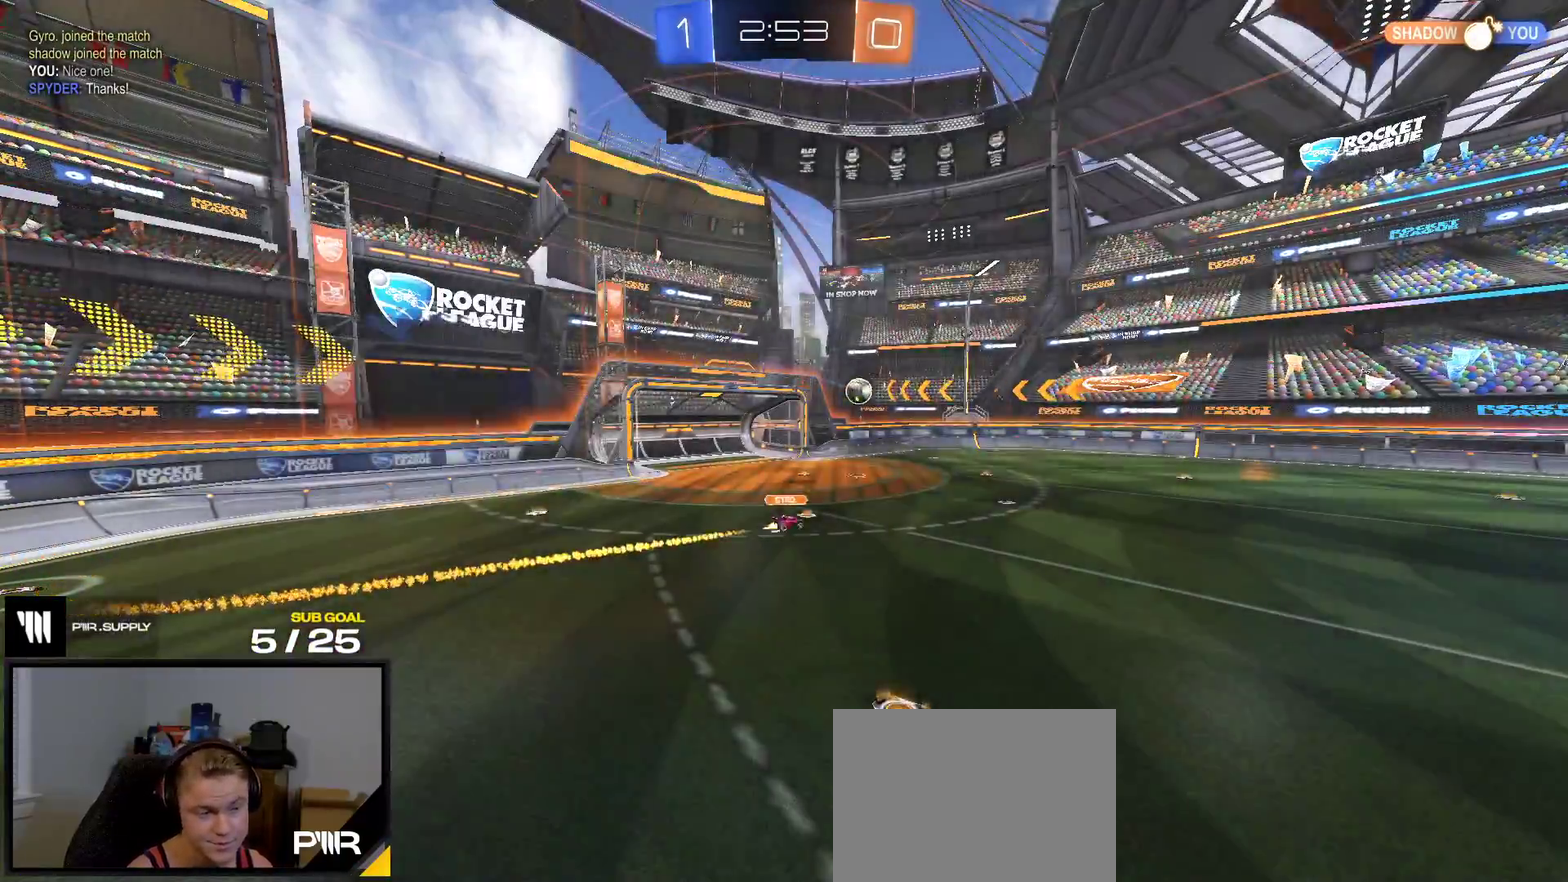
{"buttons": ["R2"], "right_stick": "center", "events": []}
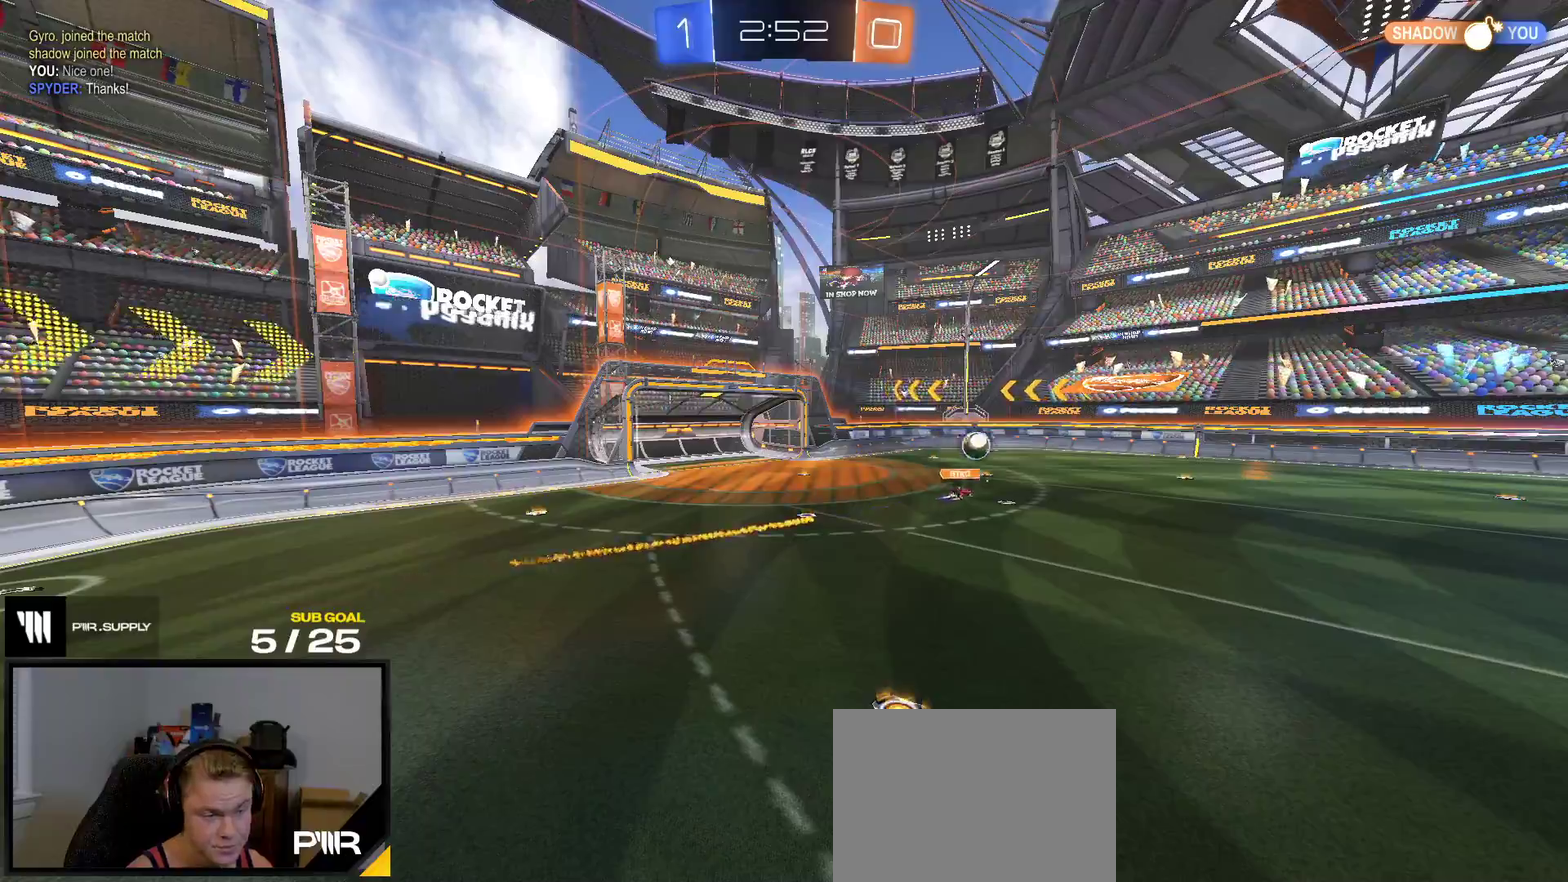
{"buttons": ["R2"], "right_stick": "center", "events": []}
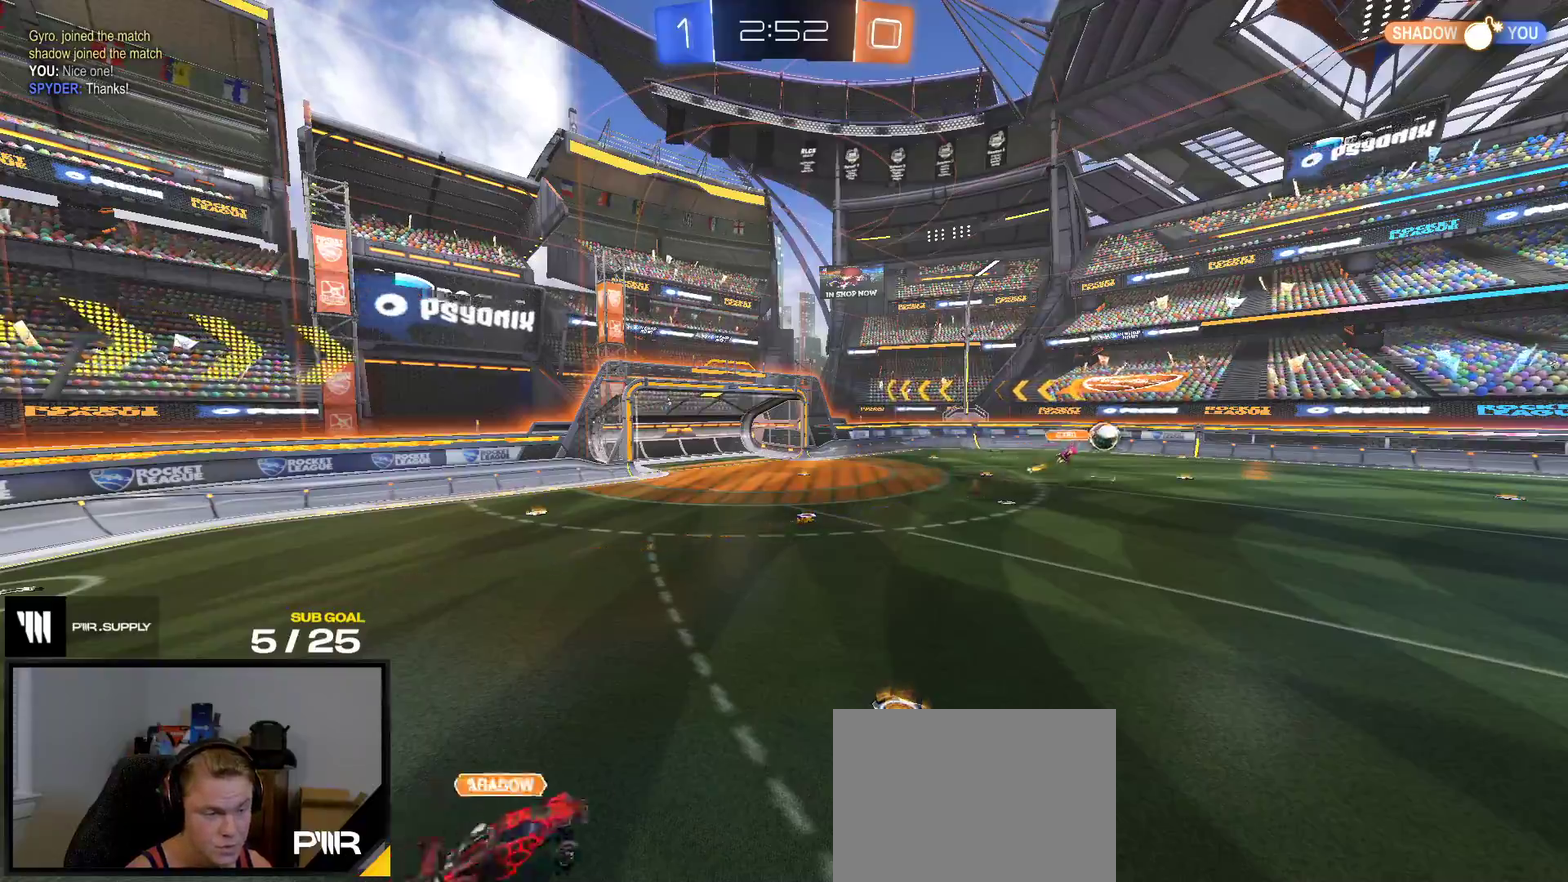
{"buttons": ["R1", "R2"], "right_stick": "center", "events": [[467, "R1", "down"]]}
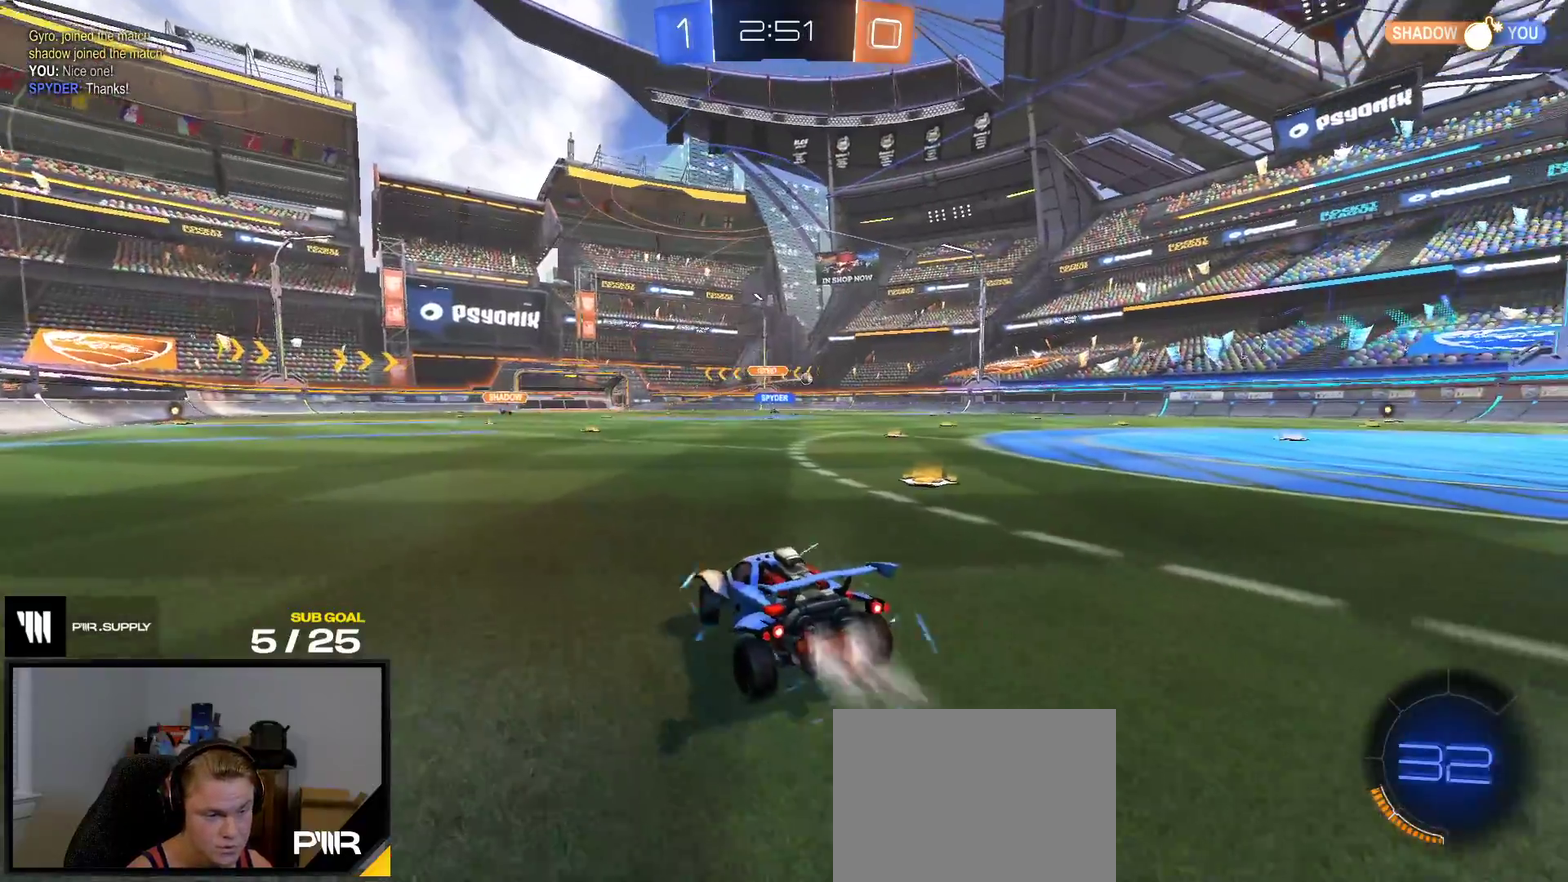
{"buttons": ["R1"], "right_stick": "center", "events": [[400, "R2", "up"]]}
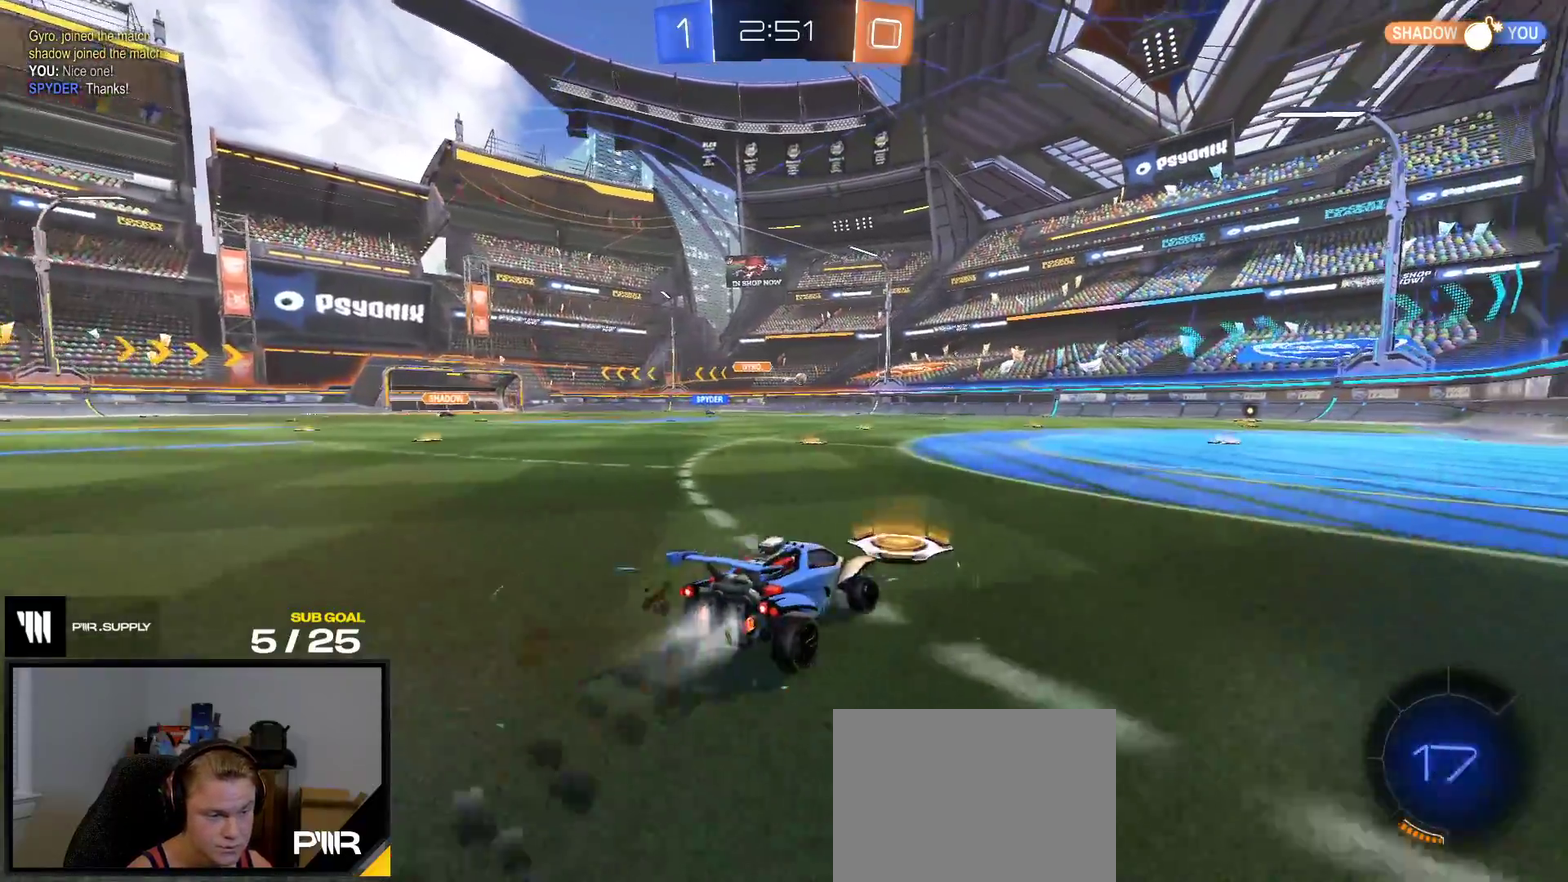
{"buttons": ["R1"], "right_stick": "center"}
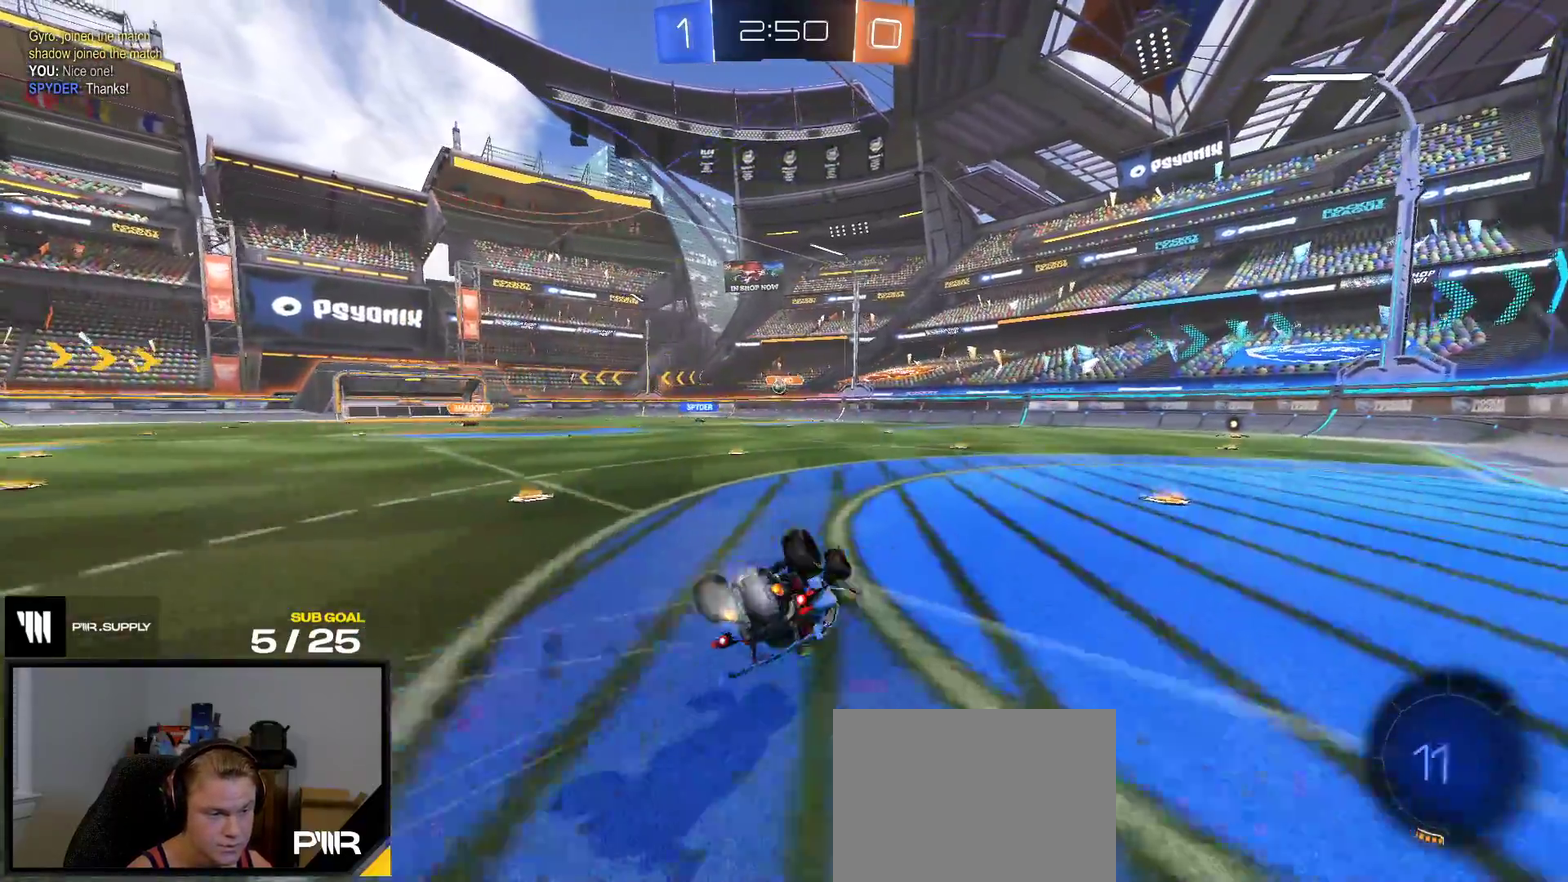
{"buttons": [], "right_stick": "center", "events": [[217, "R1", "up"]]}
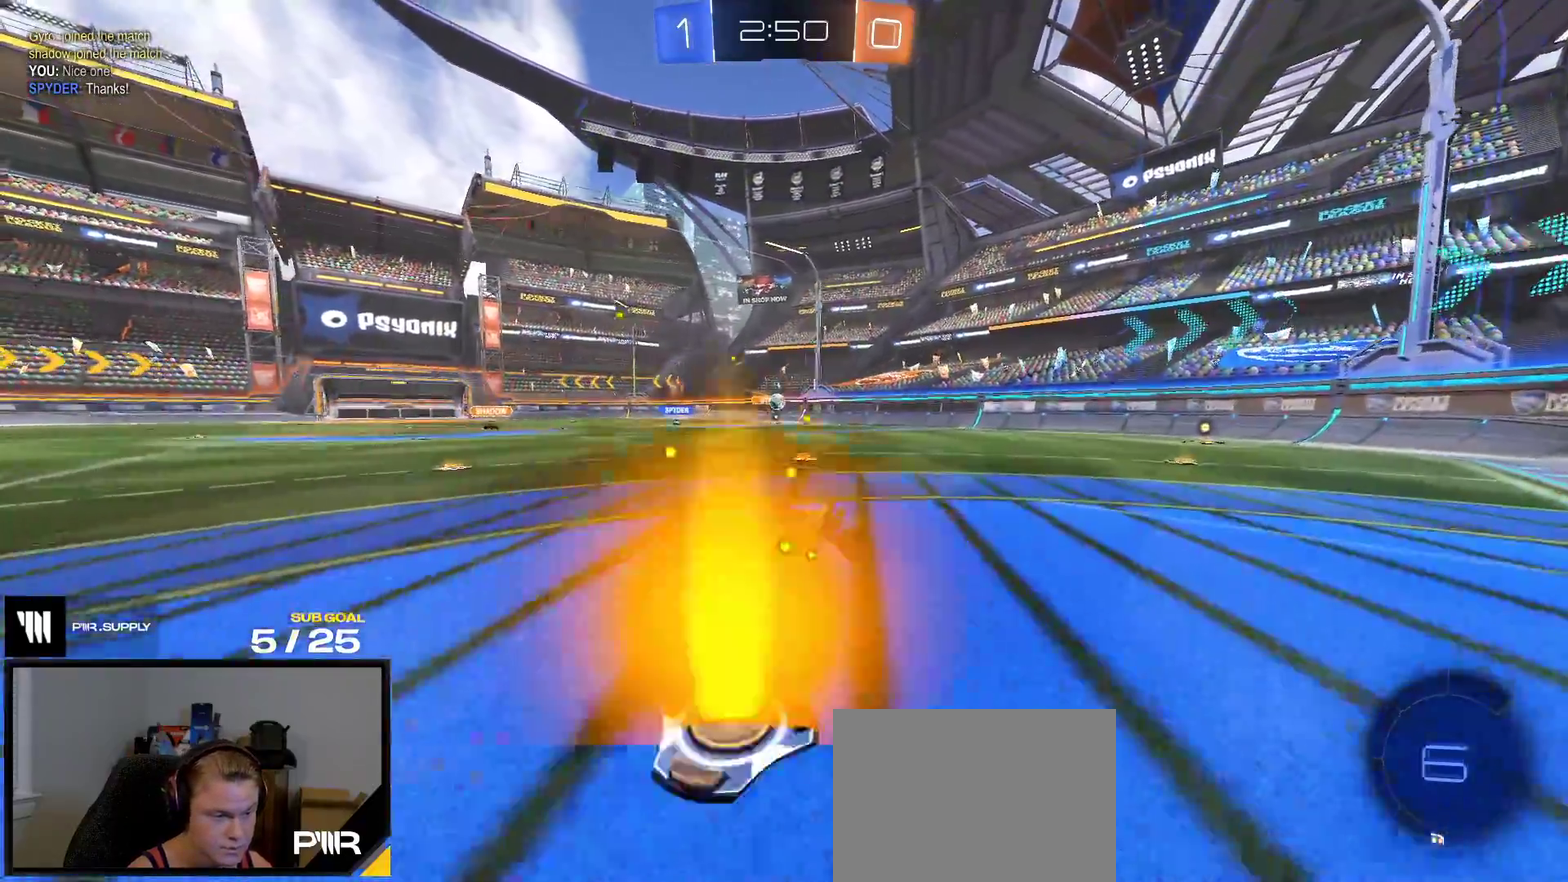
{"buttons": ["X", "R2"], "right_stick": "center", "events": [[400, "R2", "down"], [500, "X", "down"]]}
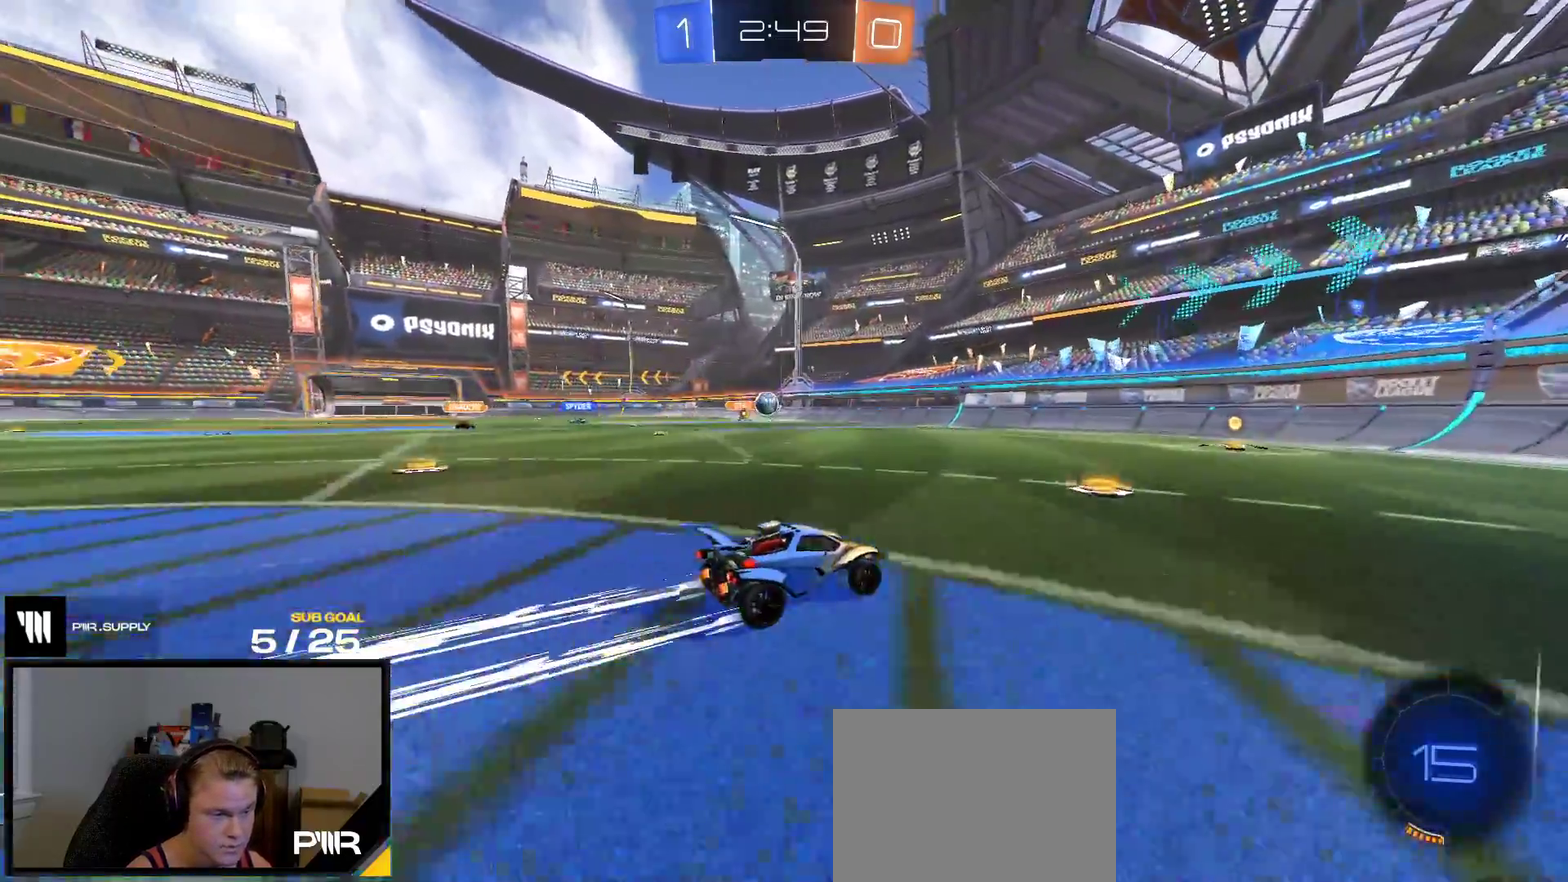
{"buttons": ["R2"], "right_stick": "center", "events": [[100, "X", "up"]]}
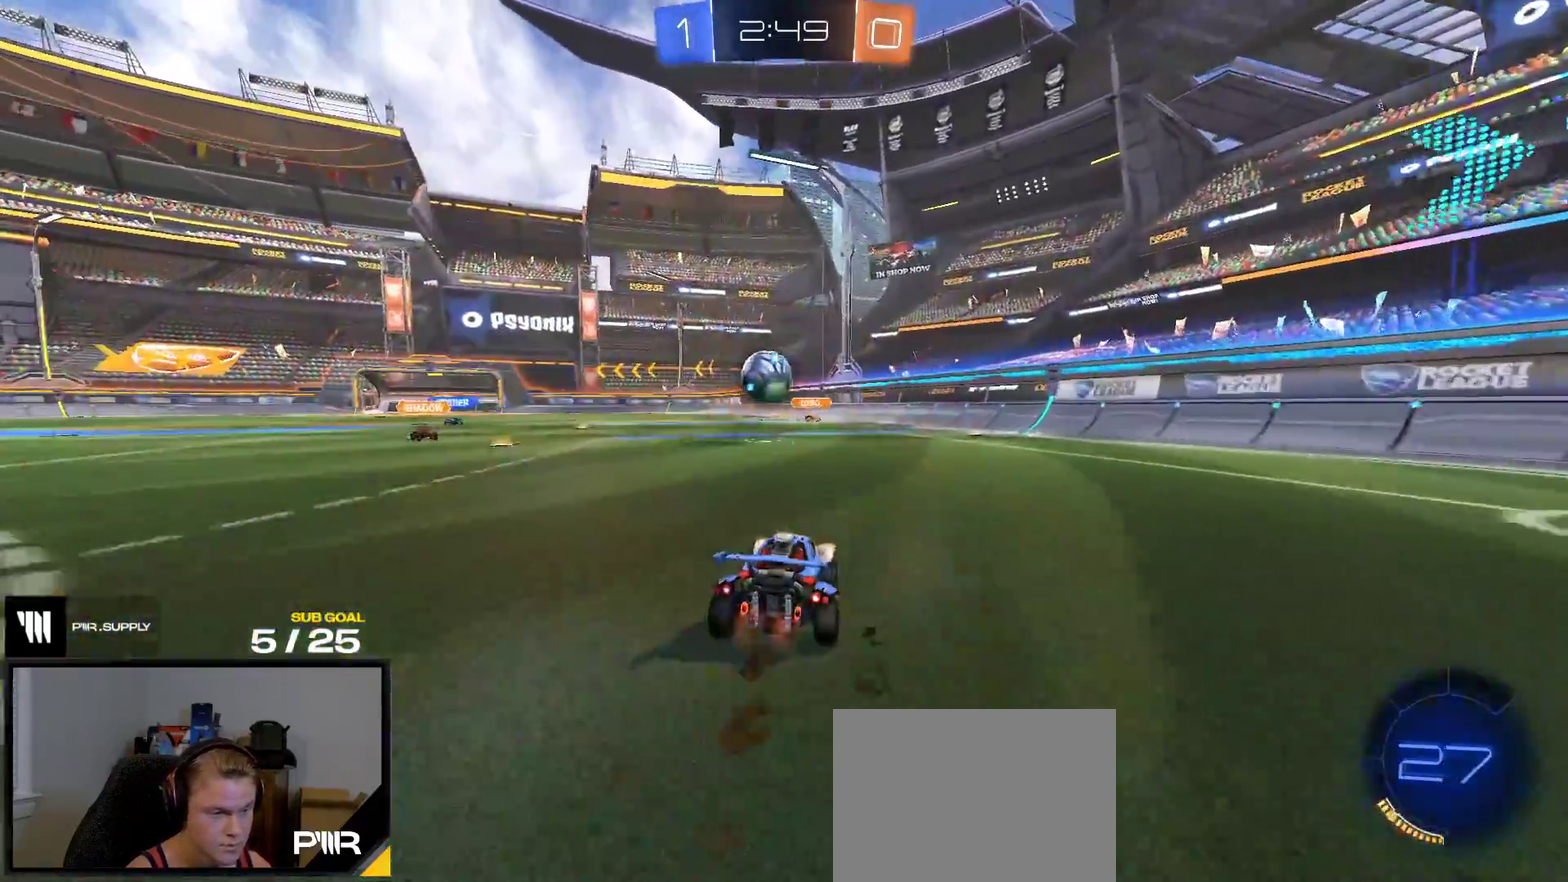
{"buttons": ["A", "L1", "R1"], "right_stick": "center", "events": [[167, "A", "down"], [233, "R2", "up"], [333, "A", "up"], [333, "L1", "down"], [333, "R1", "down"], [383, "A", "down"]]}